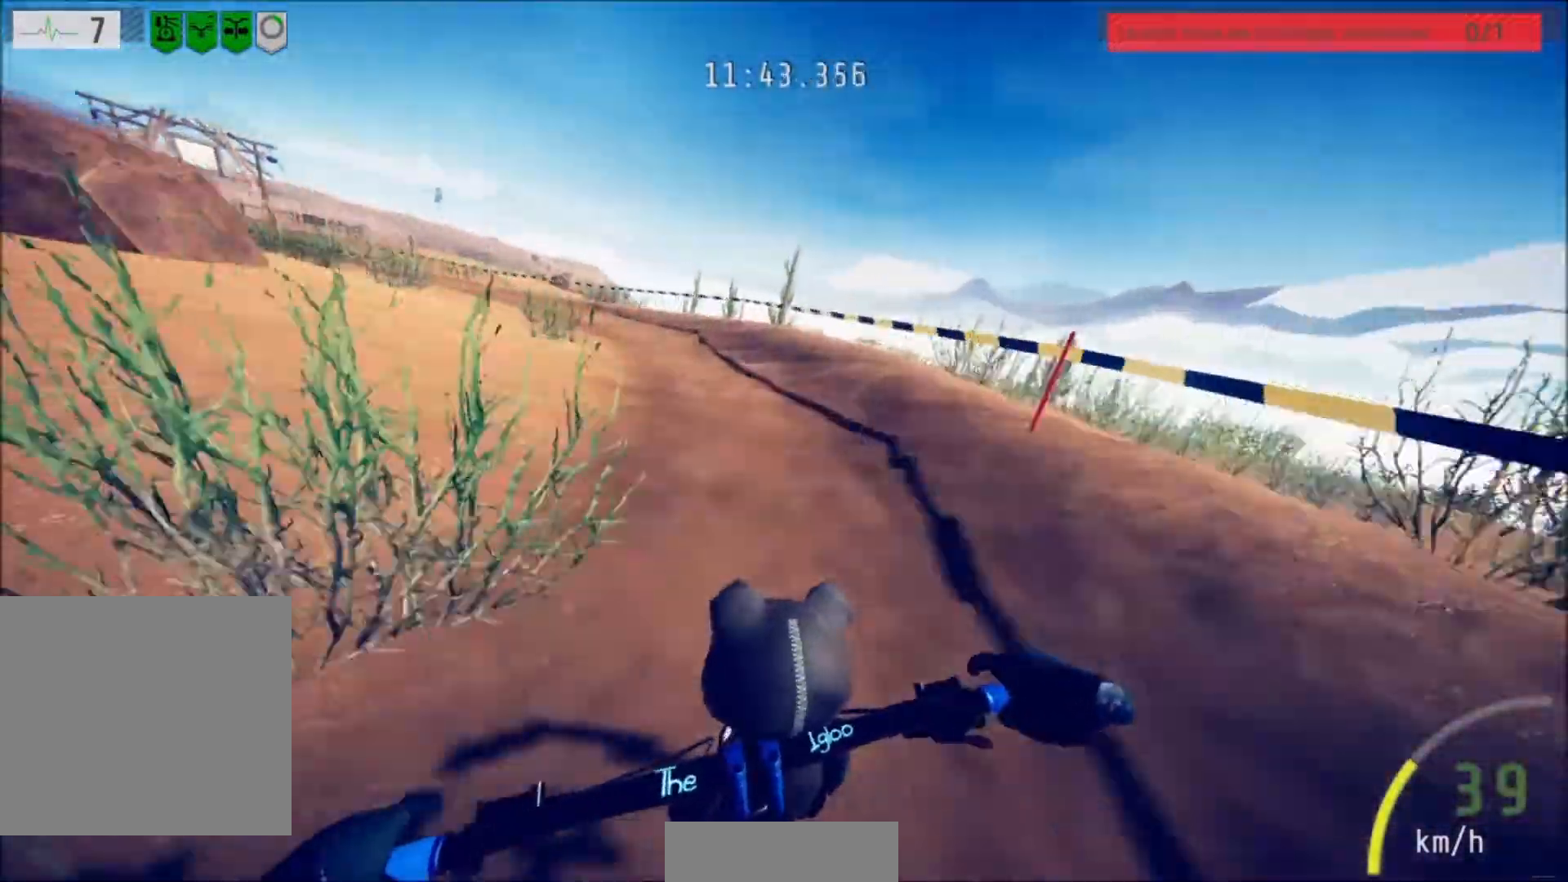
Gameplay with a controller (Xbox layout); each line is a JSON object with the inputs held at the frame after it. "events" lists button and stick changes between this image and that frame as [ms after this image, input, new state], when the widget could be followed in between.
{"buttons": ["R2"], "left_stick": "left", "right_stick": "center", "events": [[67, "left_stick", "left"]]}
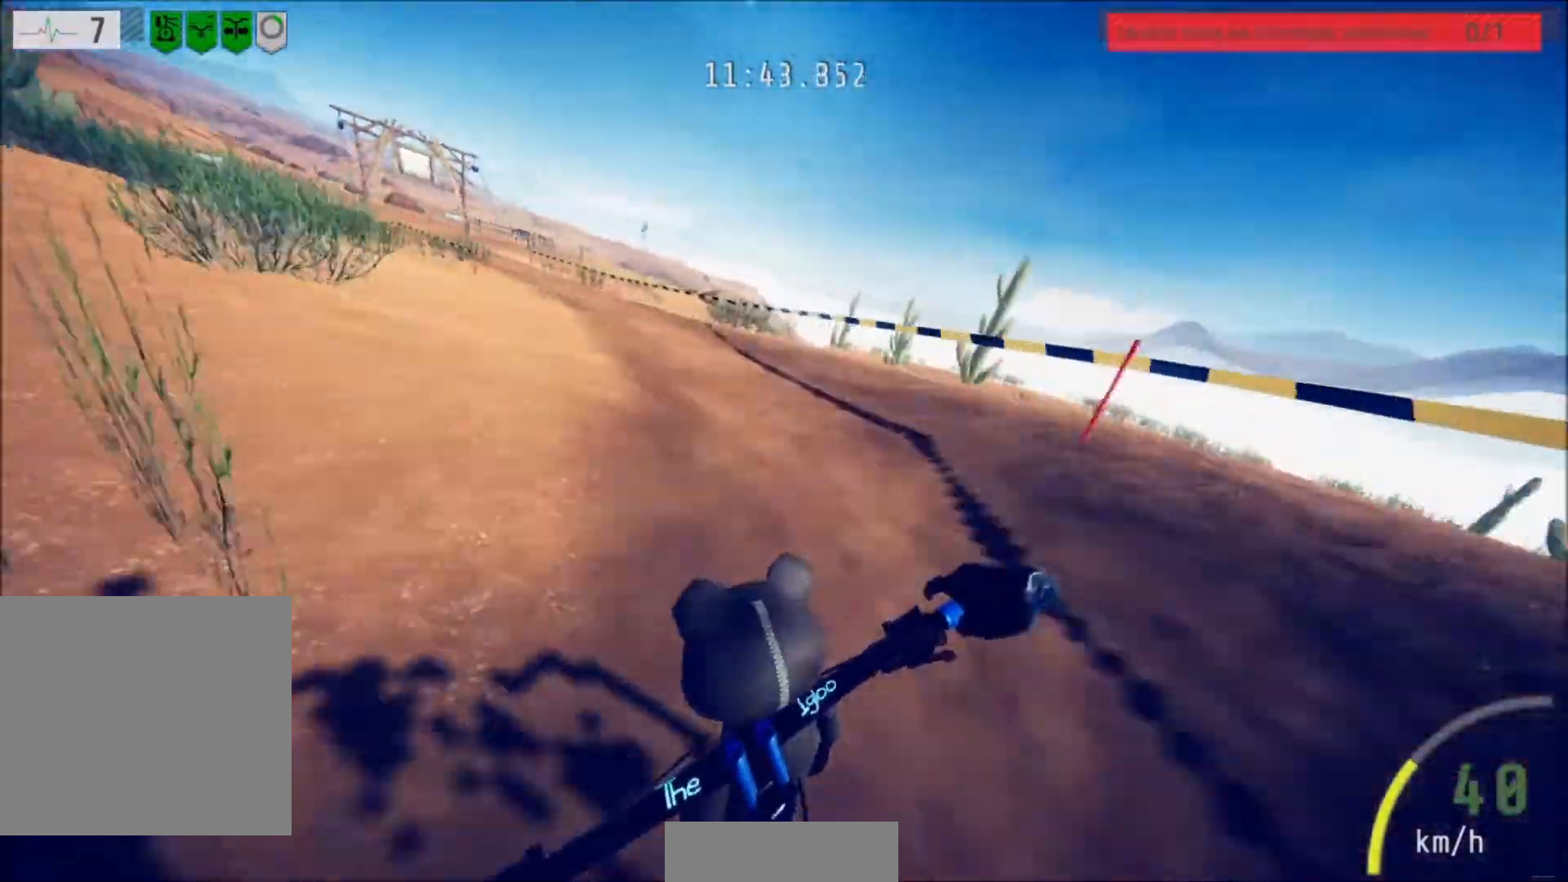
{"buttons": ["R2"], "left_stick": "center", "right_stick": "down", "events": [[67, "left_stick", "center"], [267, "left_stick", "left"], [334, "right_stick", "down"], [468, "left_stick", "center"]]}
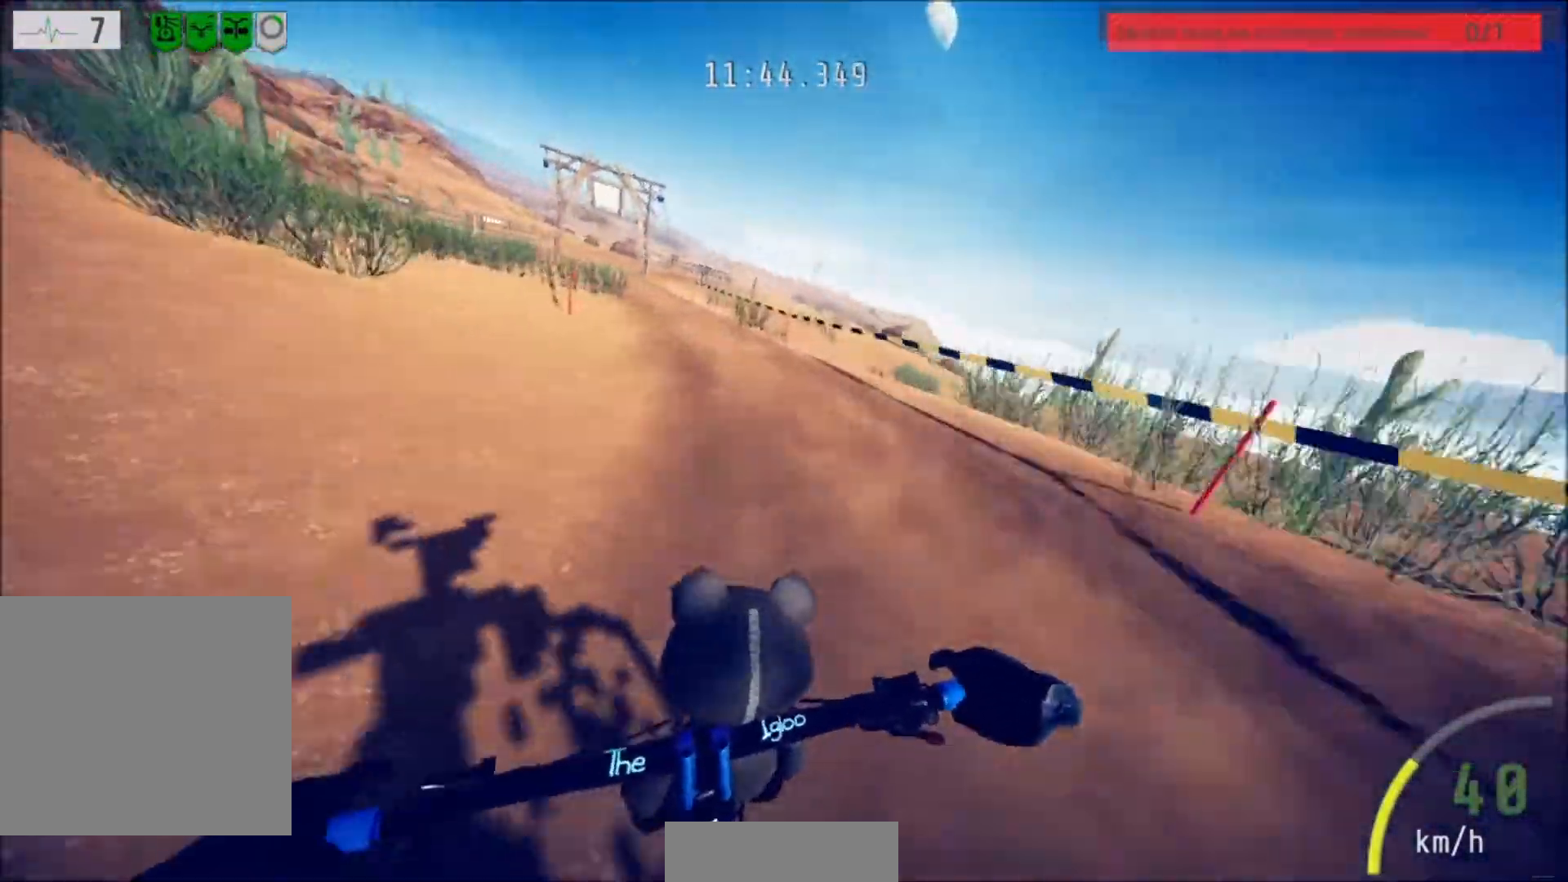
{"buttons": ["R2"], "left_stick": "left", "right_stick": "down", "events": [[67, "left_stick", "left"], [234, "left_stick", "center"], [500, "left_stick", "left"]]}
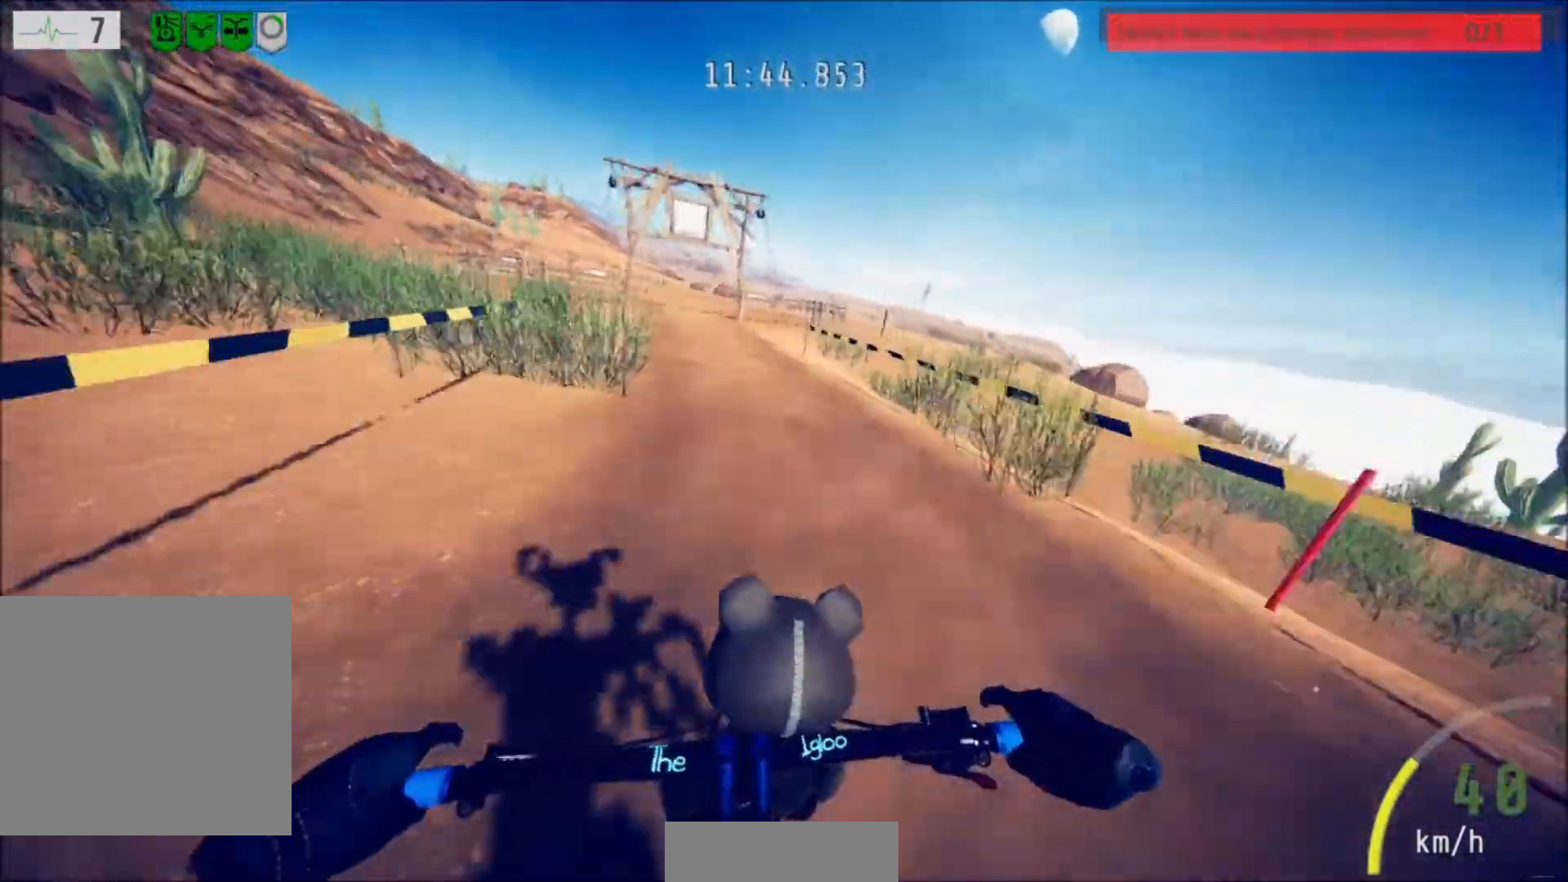
{"buttons": ["R2"], "left_stick": "right", "right_stick": "up-right", "events": [[167, "left_stick", "center"], [367, "left_stick", "right"], [367, "right_stick", "up"], [434, "right_stick", "up-right"]]}
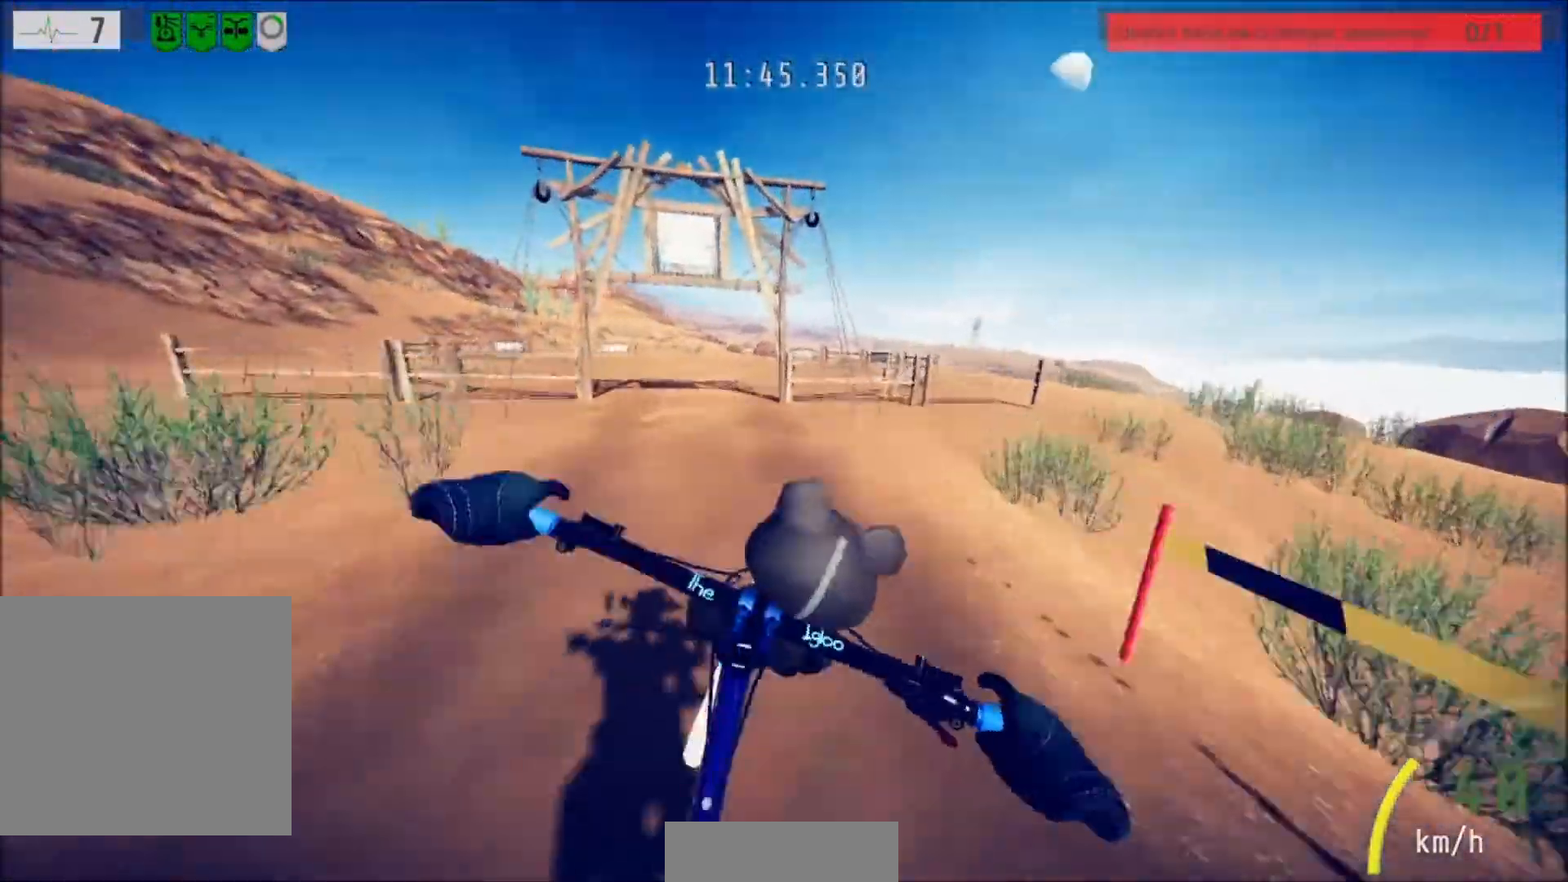
{"buttons": ["R2"], "left_stick": "center", "right_stick": "center", "events": [[67, "right_stick", "right"], [367, "left_stick", "center"], [367, "right_stick", "center"]]}
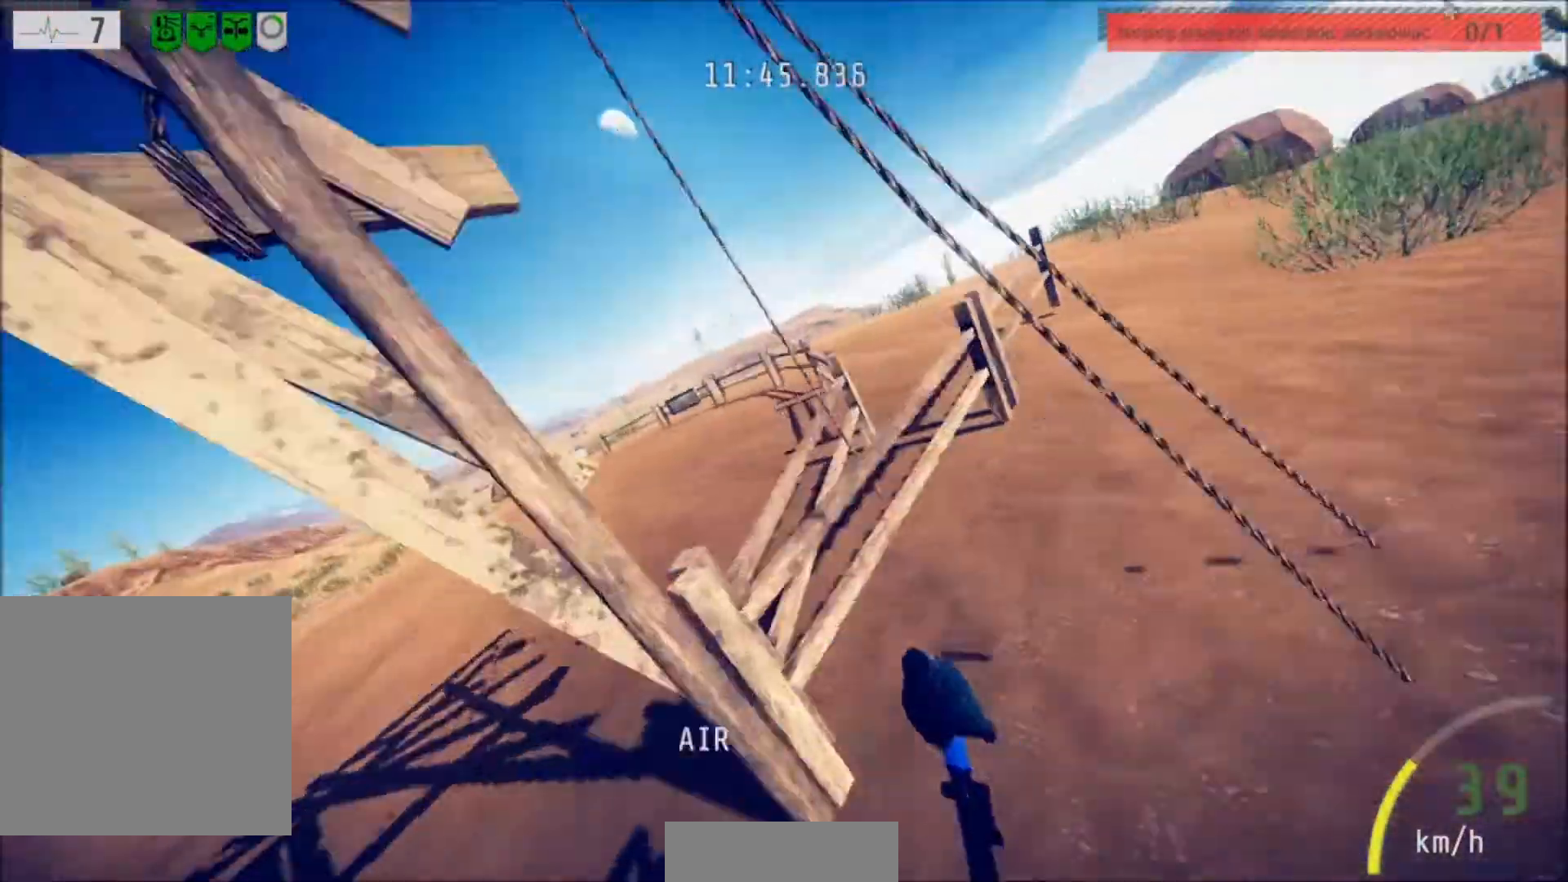
{"buttons": ["R2"], "left_stick": "center", "right_stick": "center", "events": []}
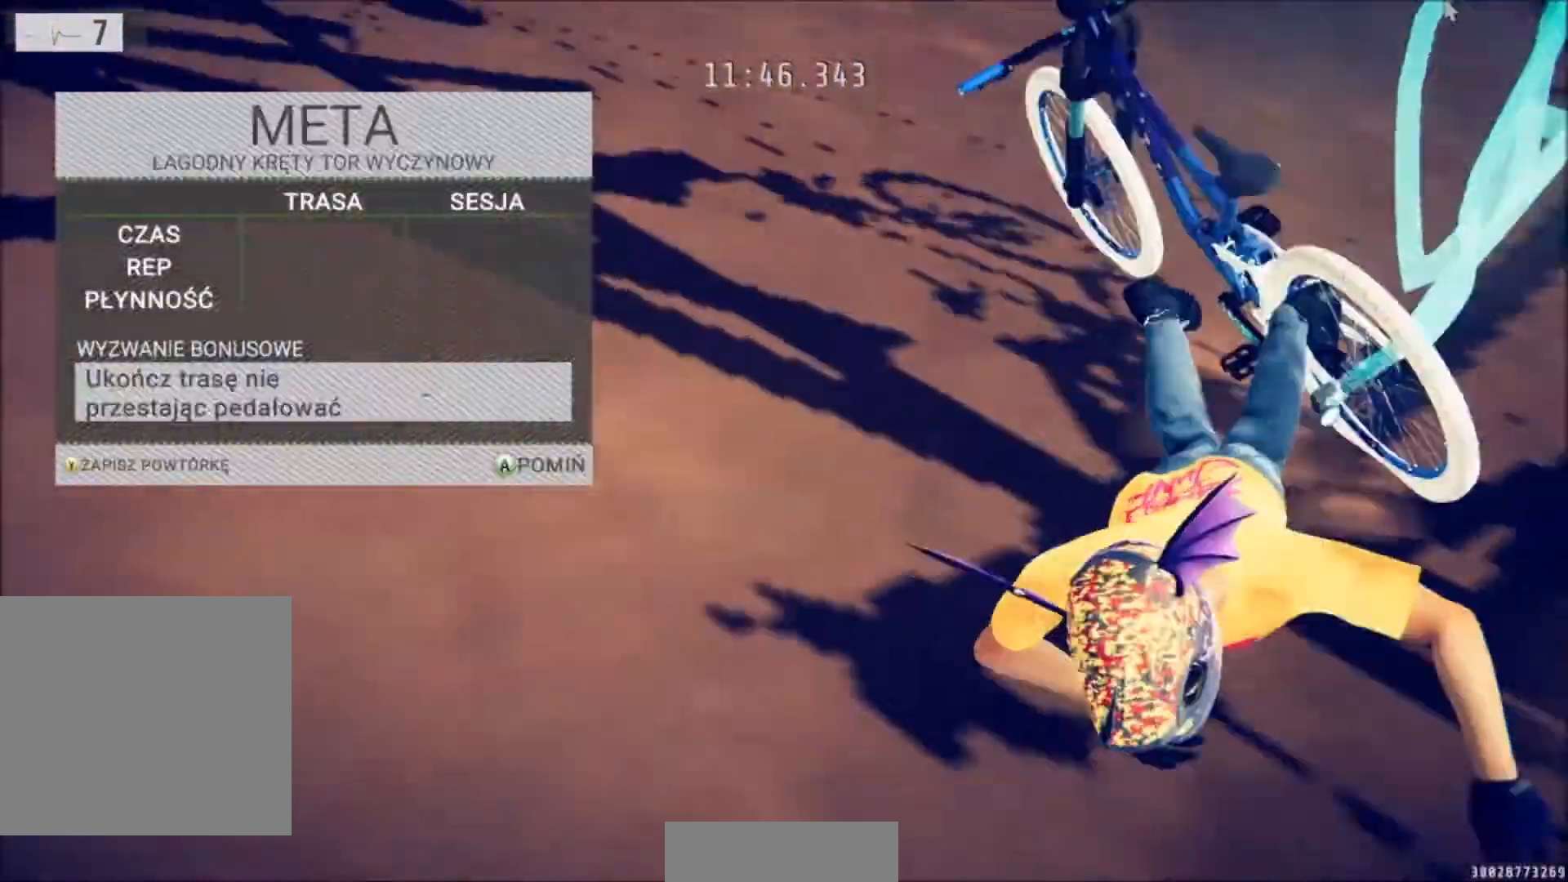
{"buttons": [], "left_stick": "center", "right_stick": "center", "events": [[133, "R2", "up"]]}
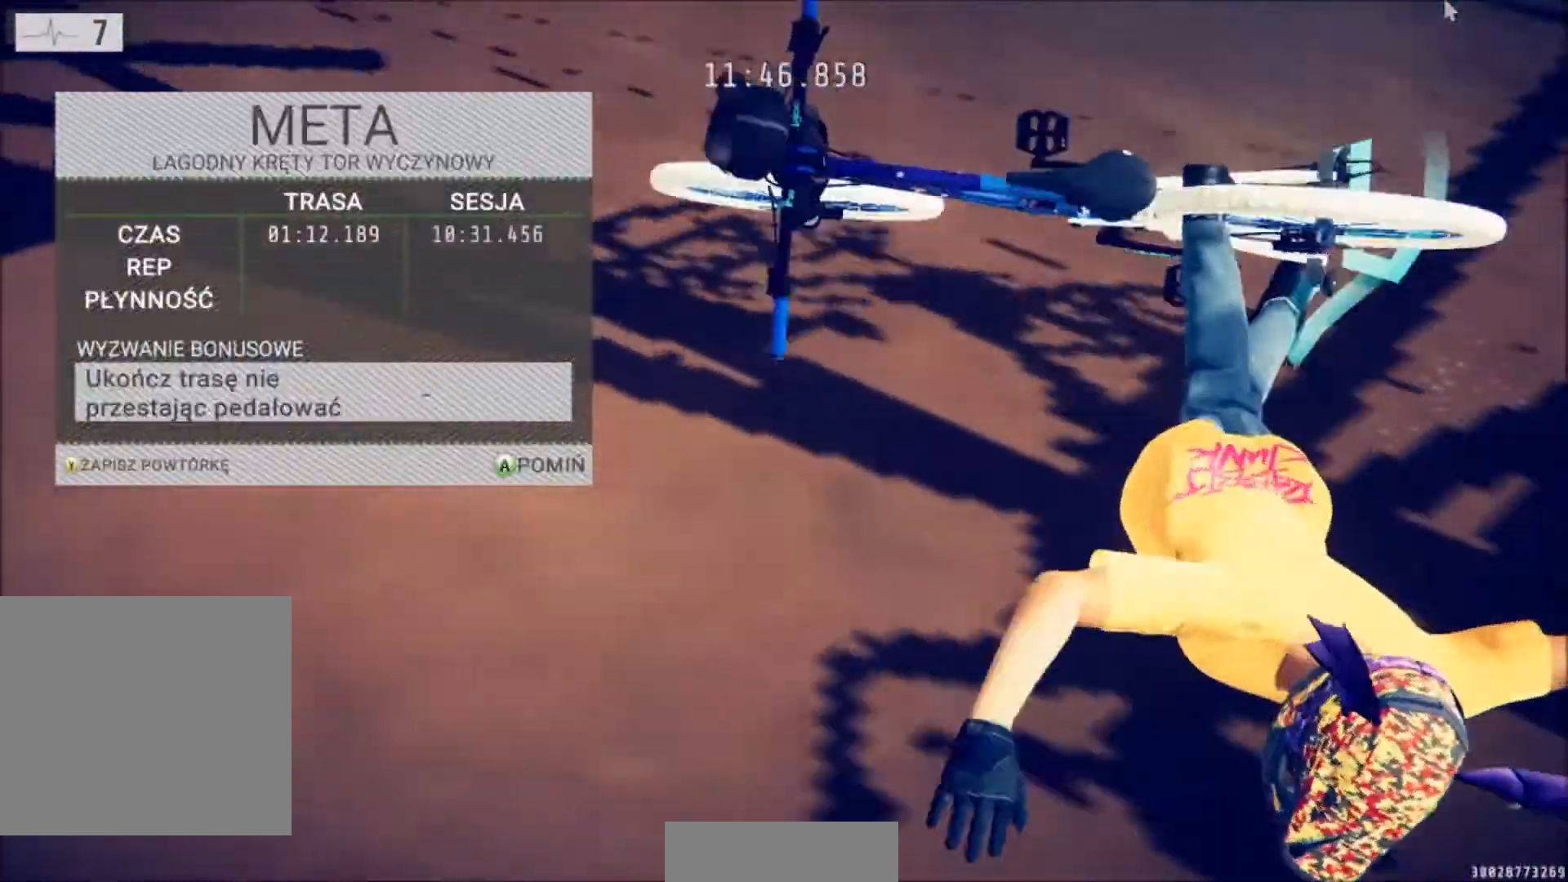
{"buttons": ["A"], "left_stick": "center", "right_stick": "center", "events": [[134, "A", "down"], [234, "A", "up"], [434, "A", "down"]]}
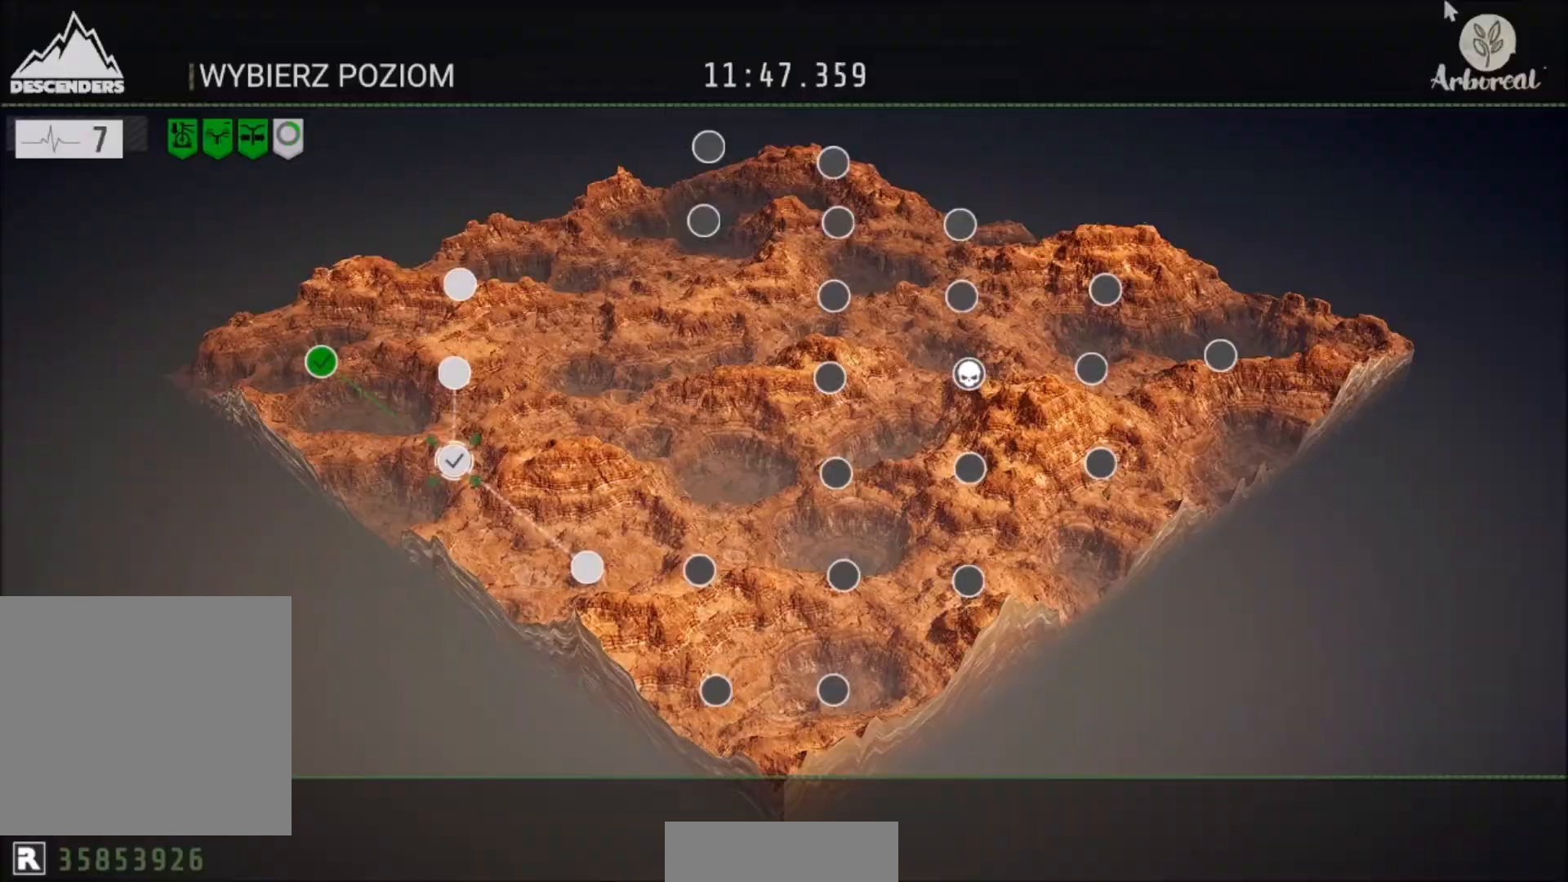
{"buttons": [], "left_stick": "right", "right_stick": "center", "events": [[33, "A", "up"], [400, "left_stick", "right"]]}
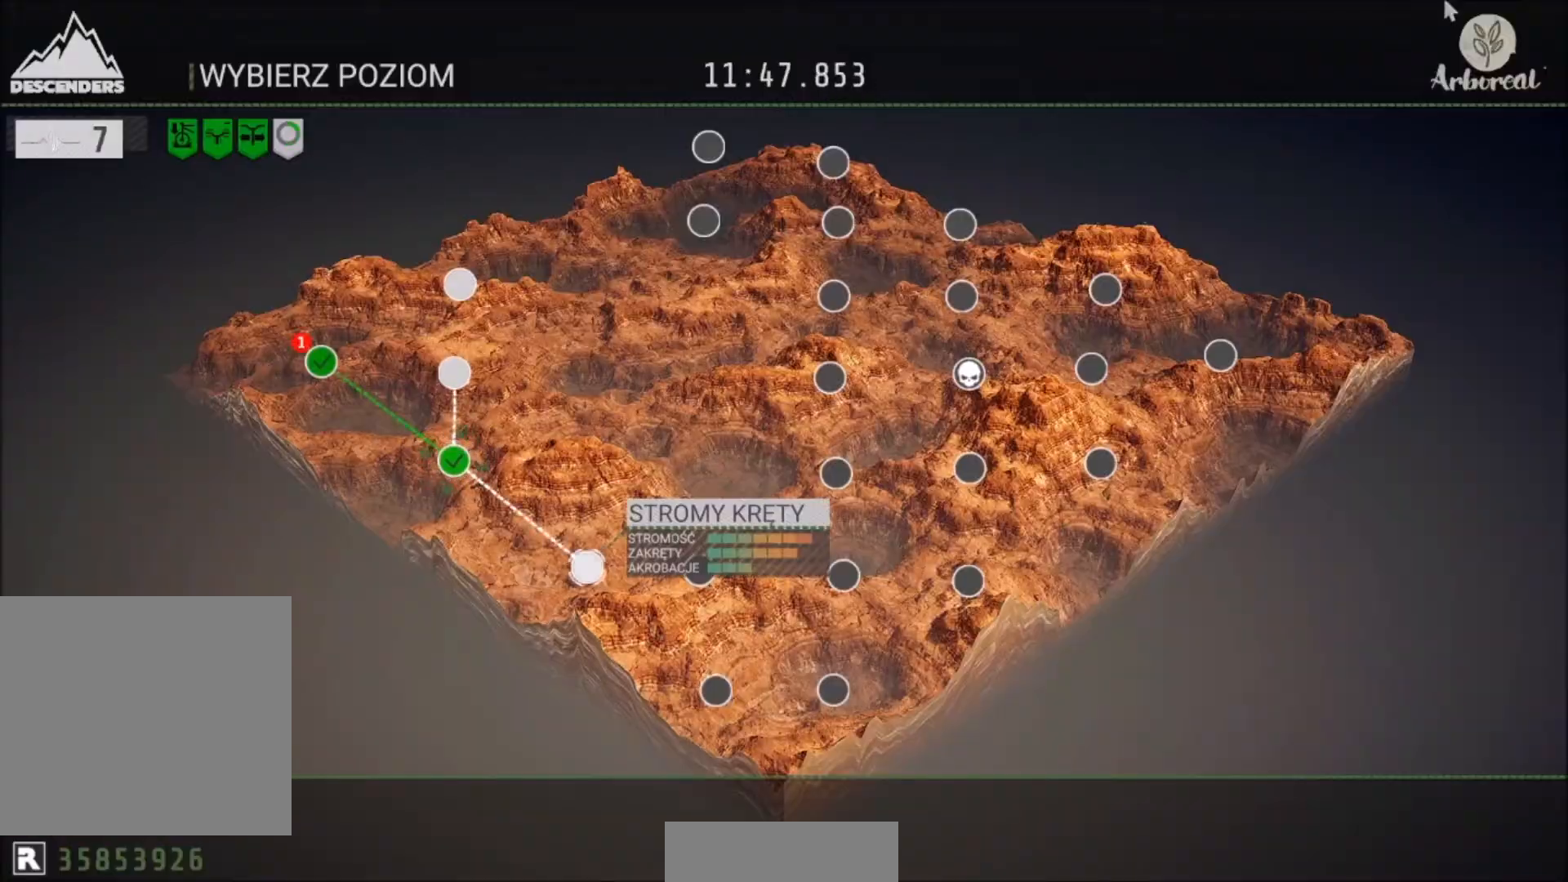
{"buttons": ["A"], "left_stick": "center", "right_stick": "center", "events": [[67, "left_stick", "center"], [434, "A", "down"]]}
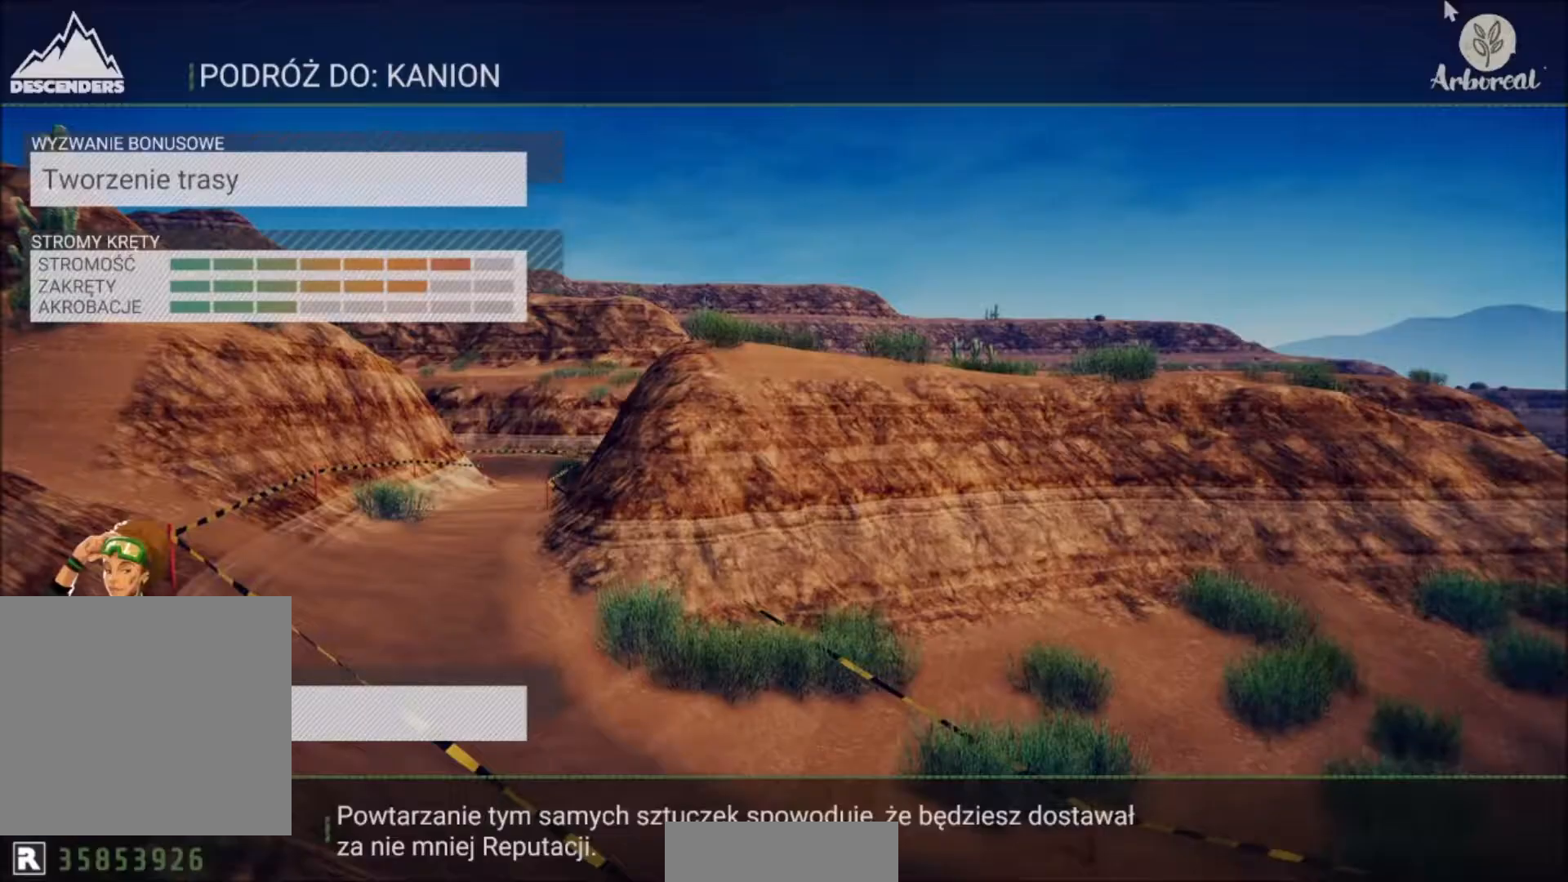
{"buttons": [], "left_stick": "center", "right_stick": "center", "events": [[33, "A", "up"]]}
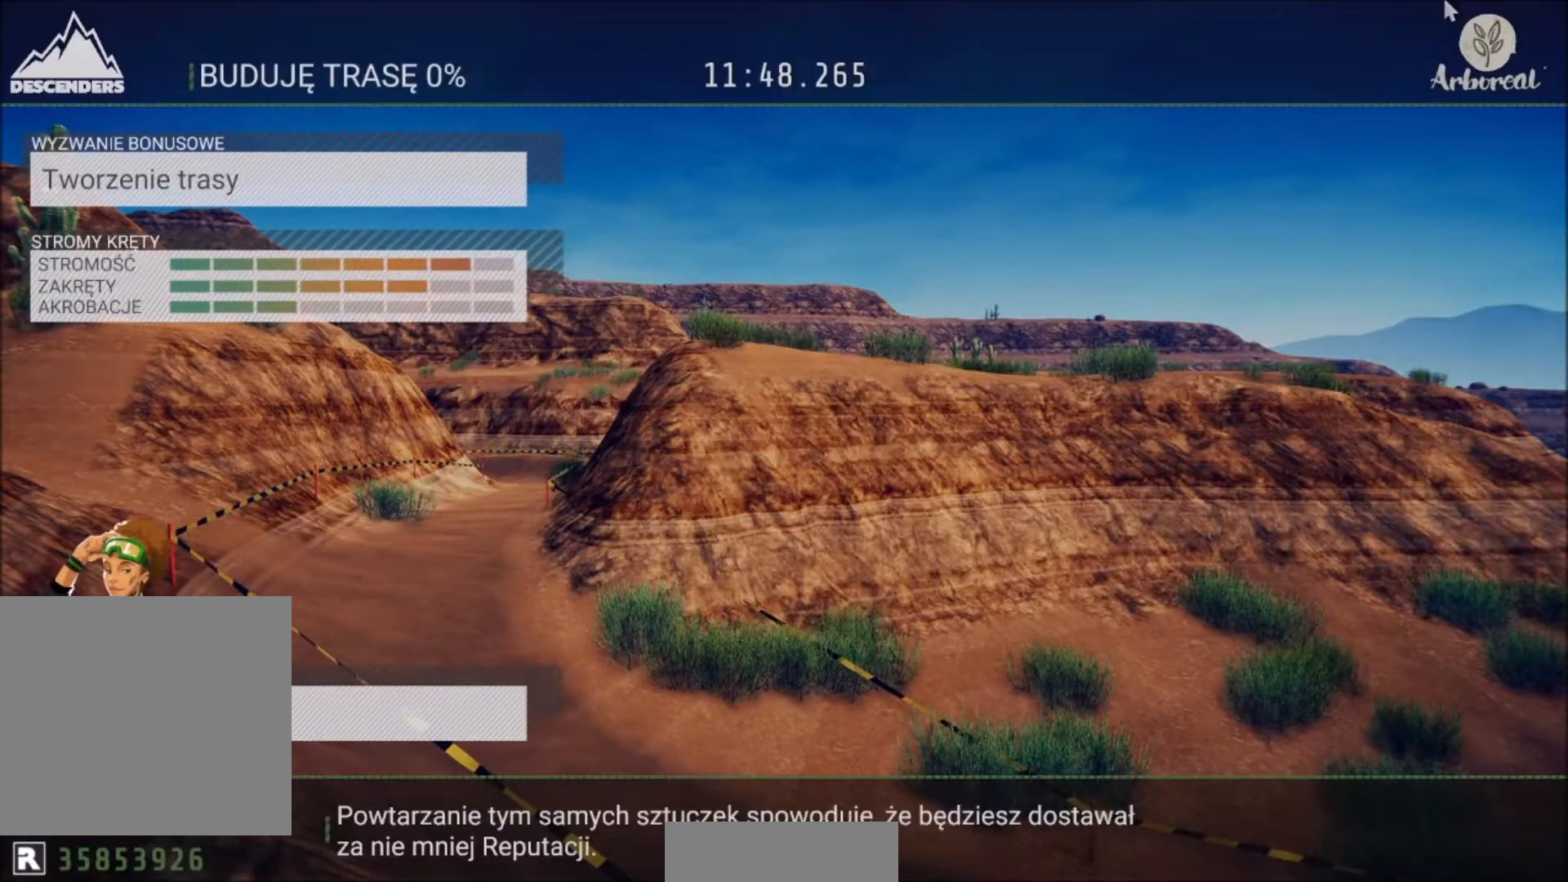
{"buttons": [], "left_stick": "center", "right_stick": "center", "events": []}
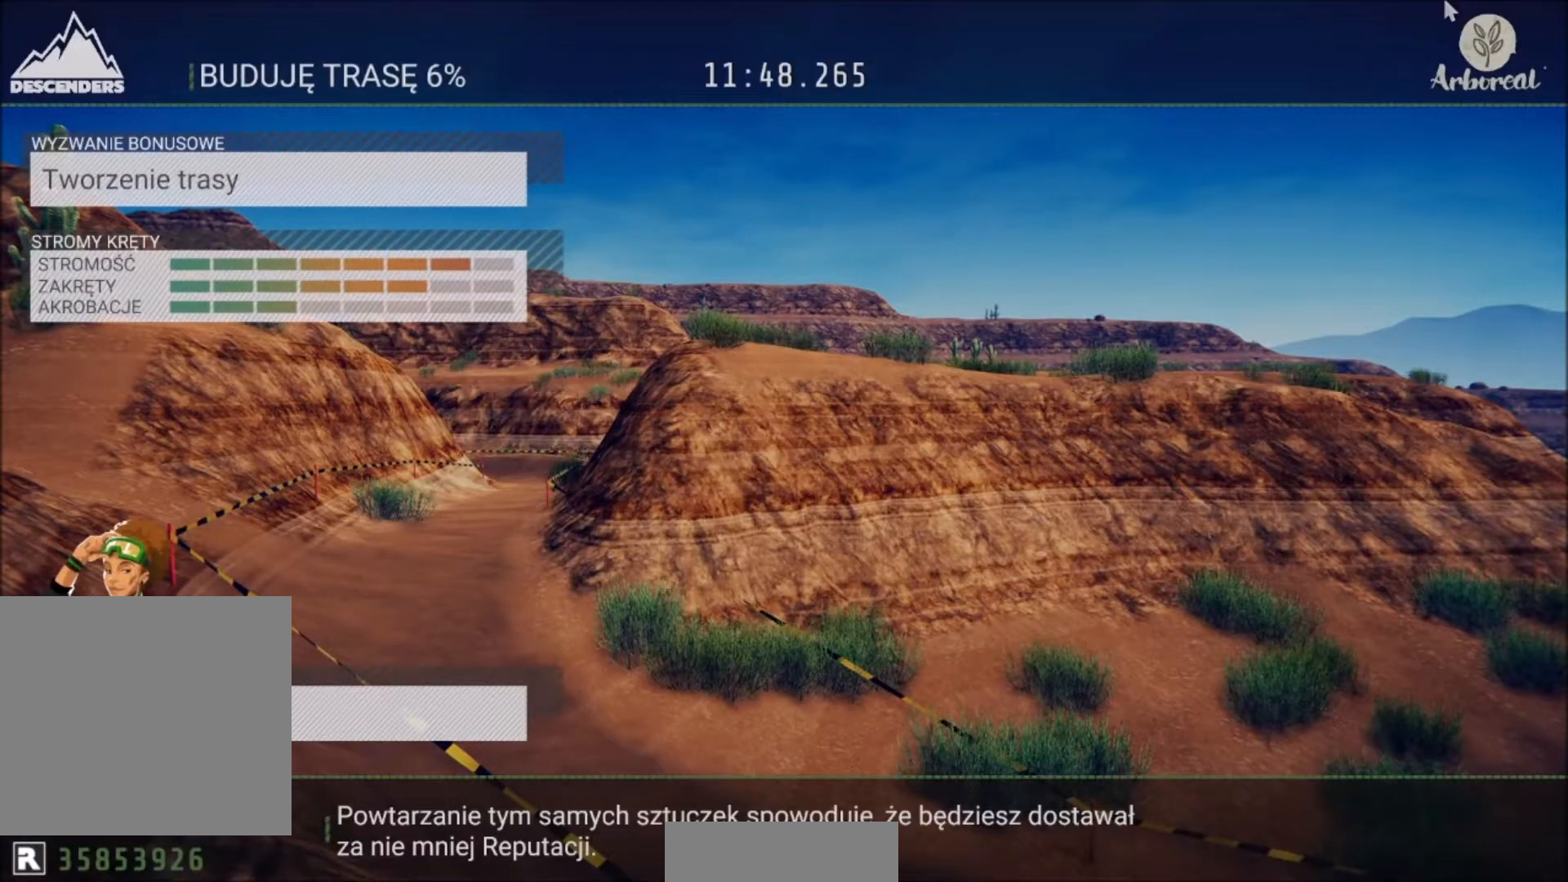
{"buttons": [], "left_stick": "center", "right_stick": "center", "events": []}
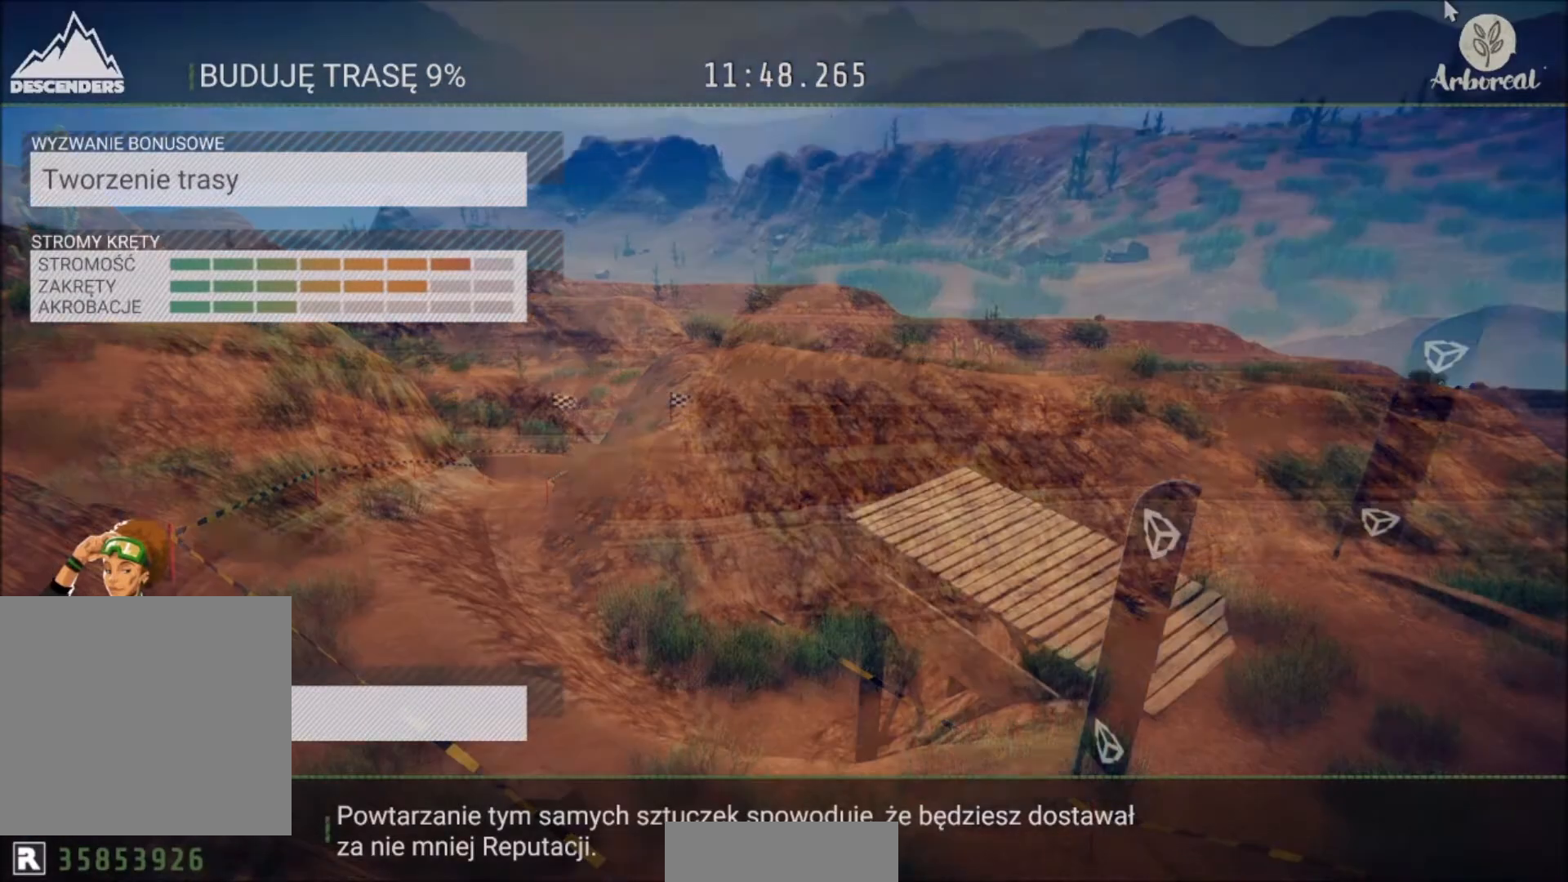
{"buttons": [], "left_stick": "center", "right_stick": "center", "events": []}
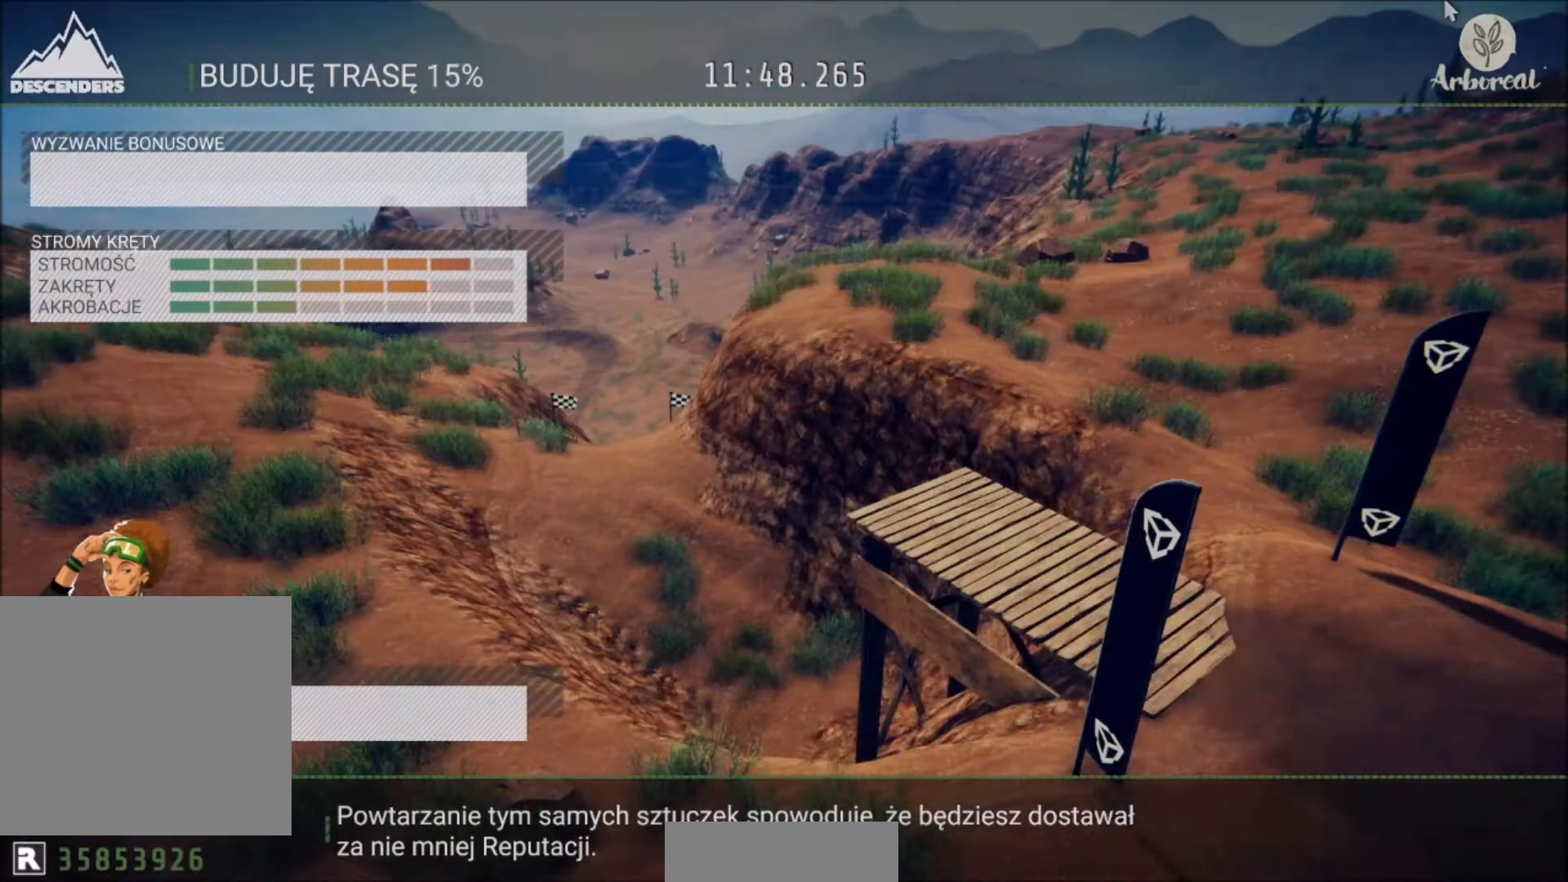
{"buttons": [], "left_stick": "center", "right_stick": "center", "events": []}
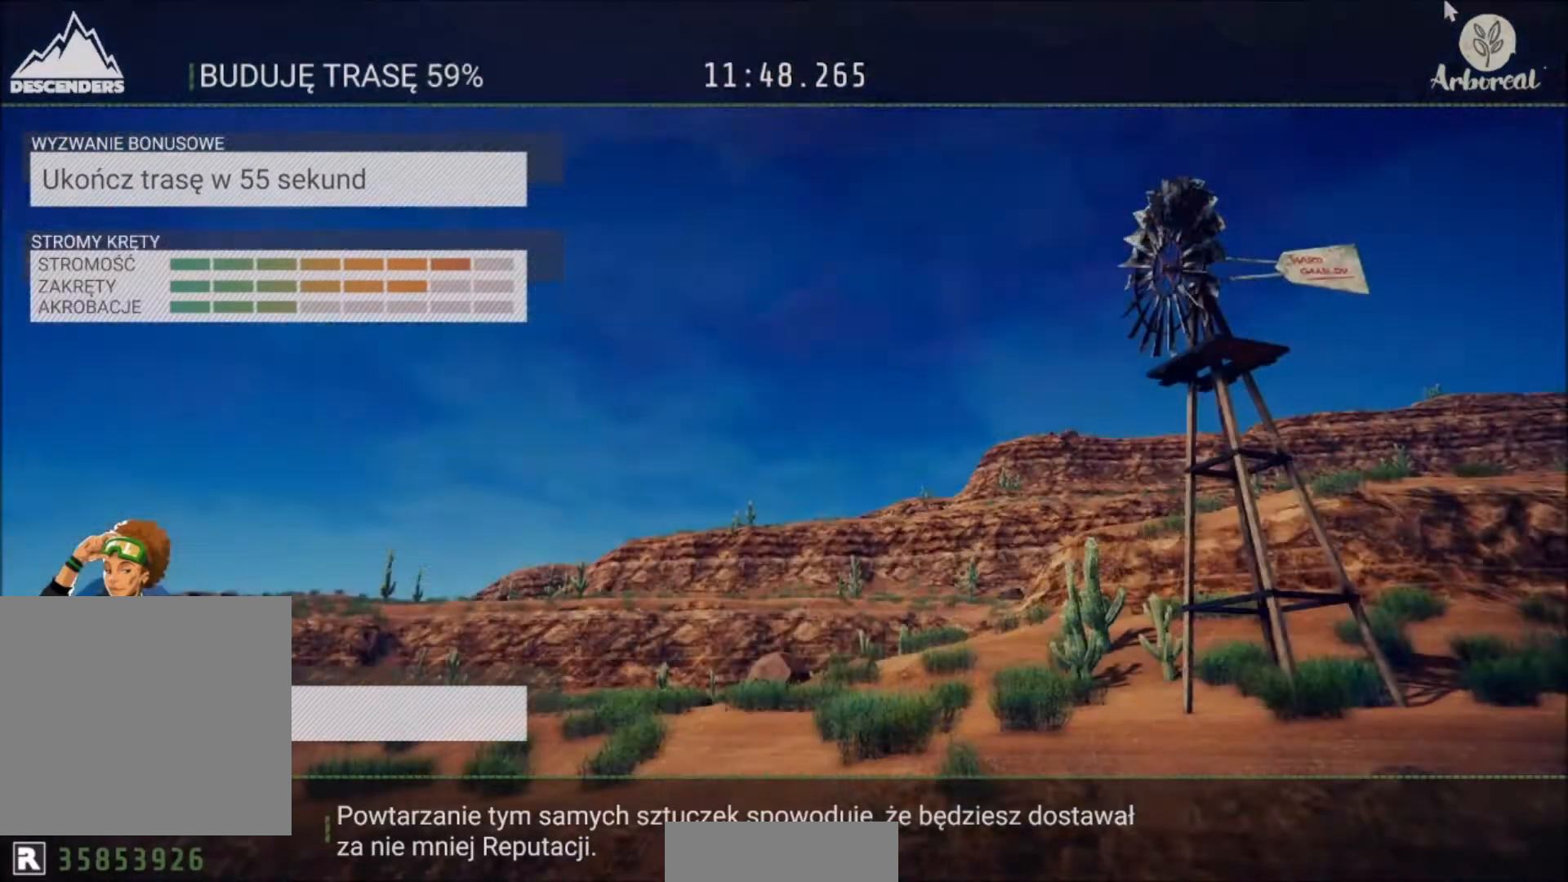
{"buttons": [], "left_stick": "center", "right_stick": "center", "events": []}
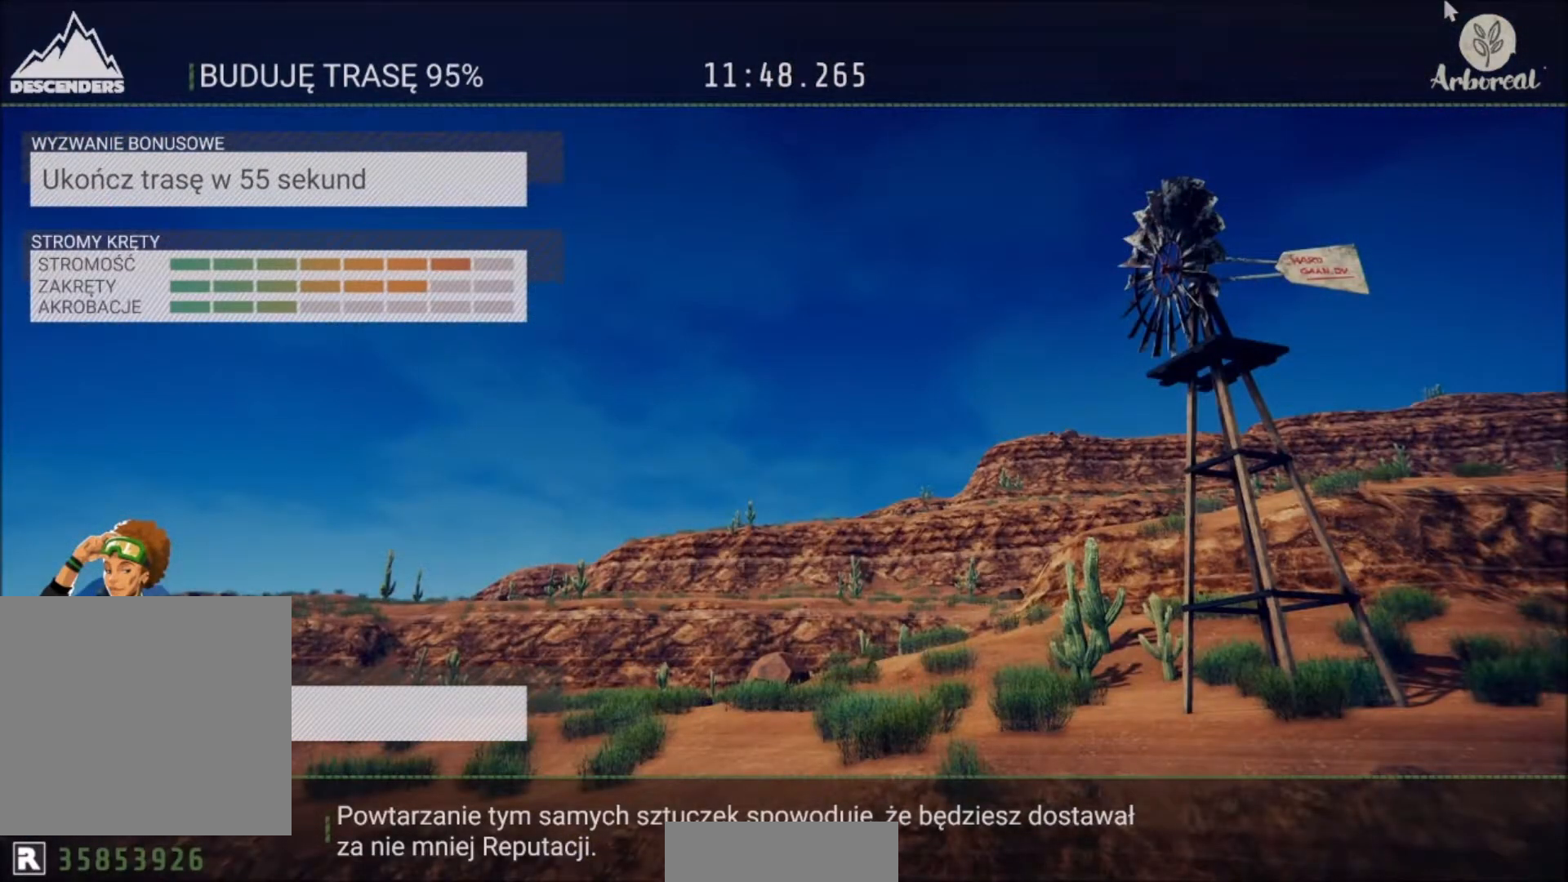
{"buttons": [], "left_stick": "center", "right_stick": "center", "events": []}
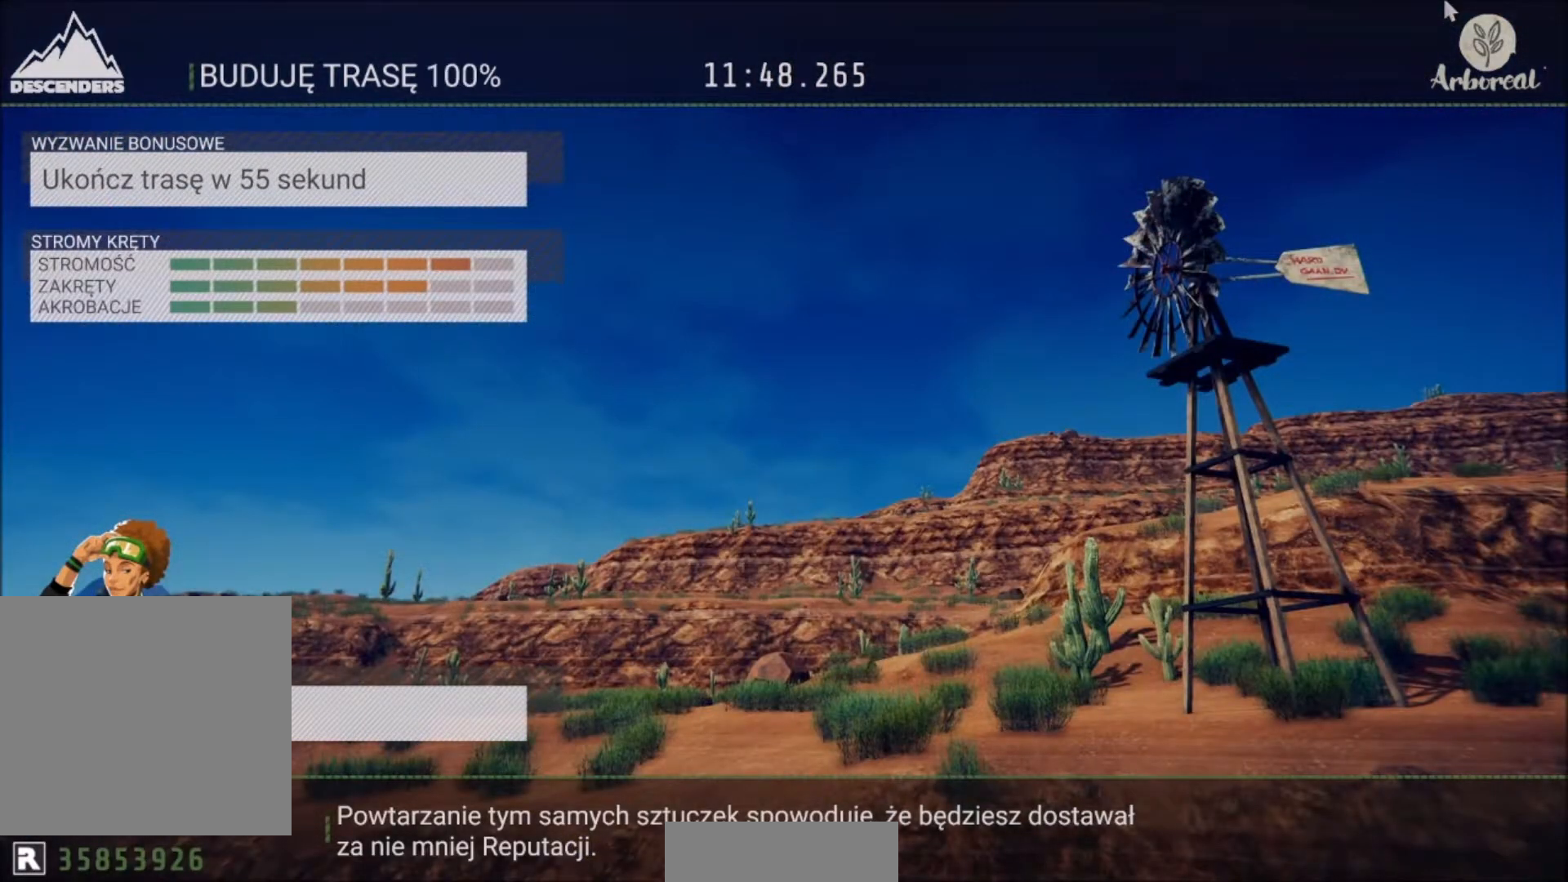
{"buttons": [], "left_stick": "center", "right_stick": "center", "events": []}
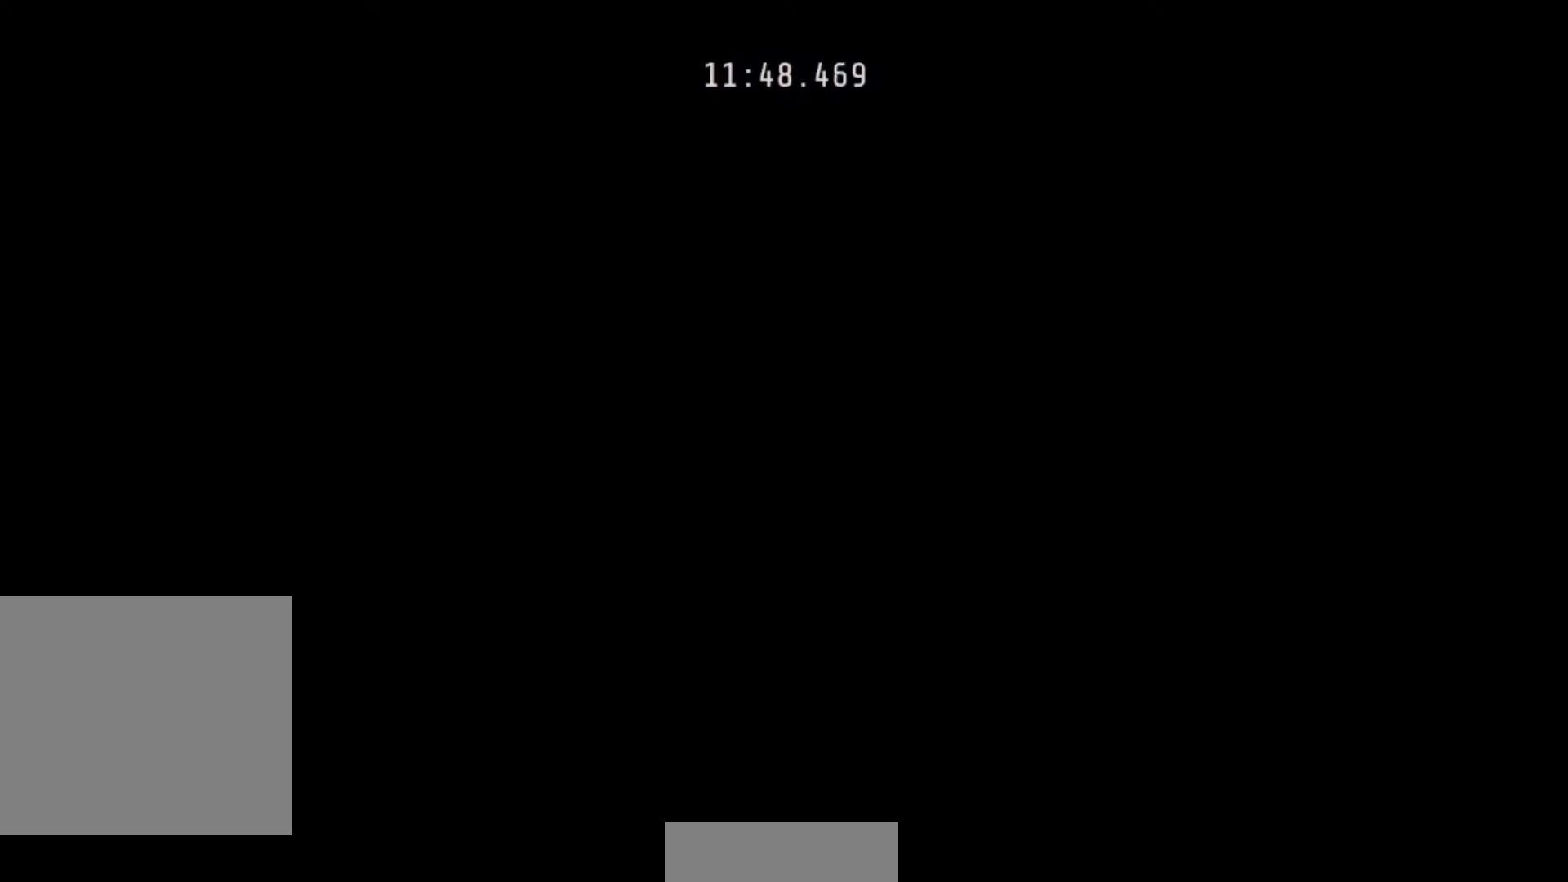
{"buttons": [], "left_stick": "center", "right_stick": "center", "events": []}
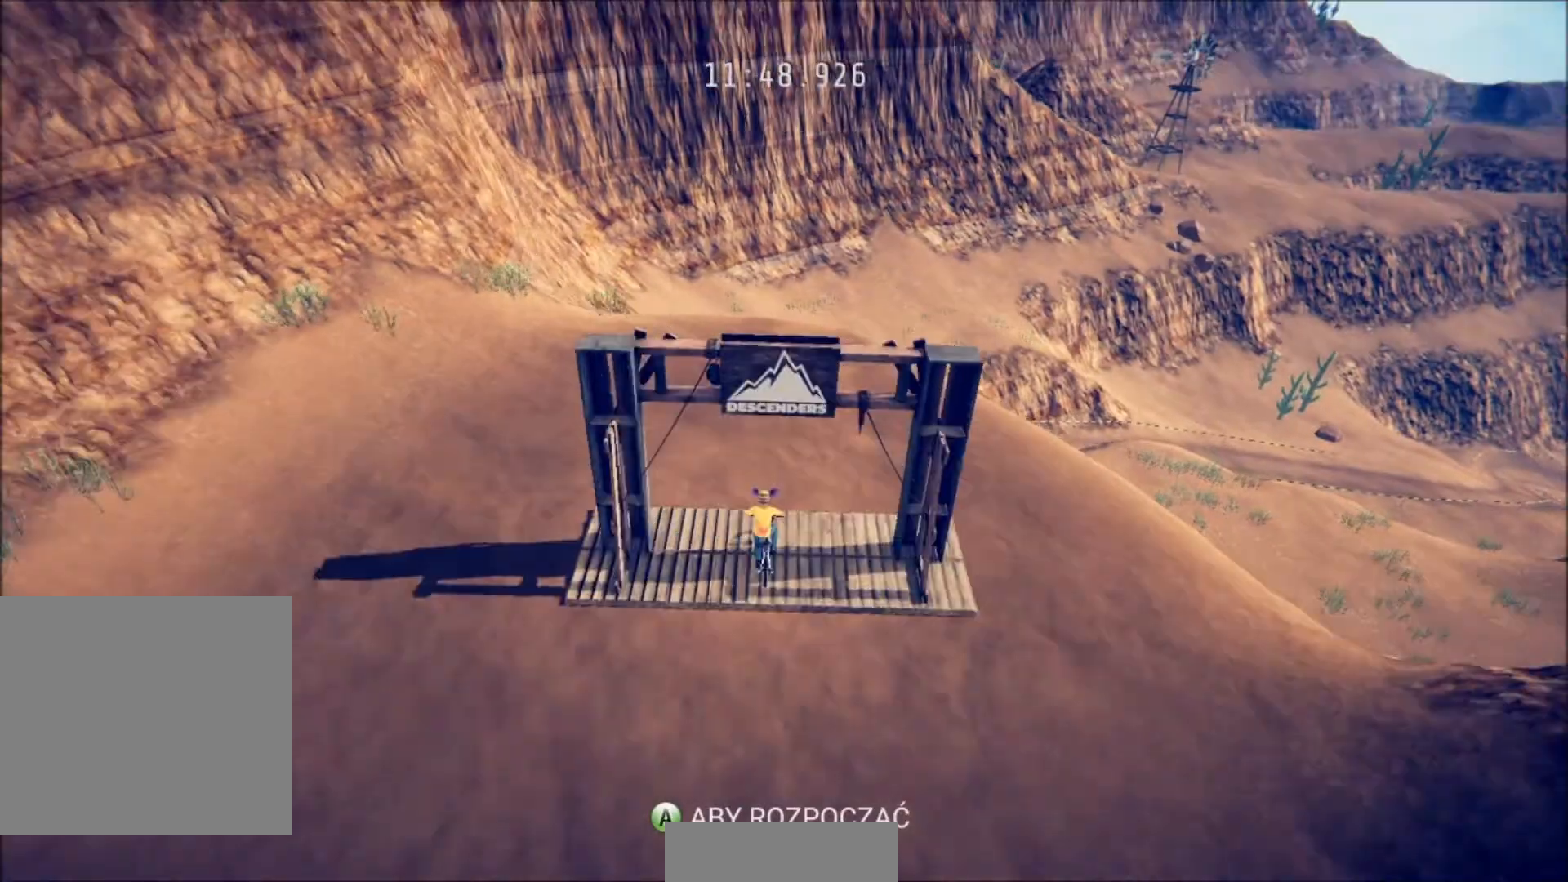
{"buttons": [], "left_stick": "center", "right_stick": "center", "events": []}
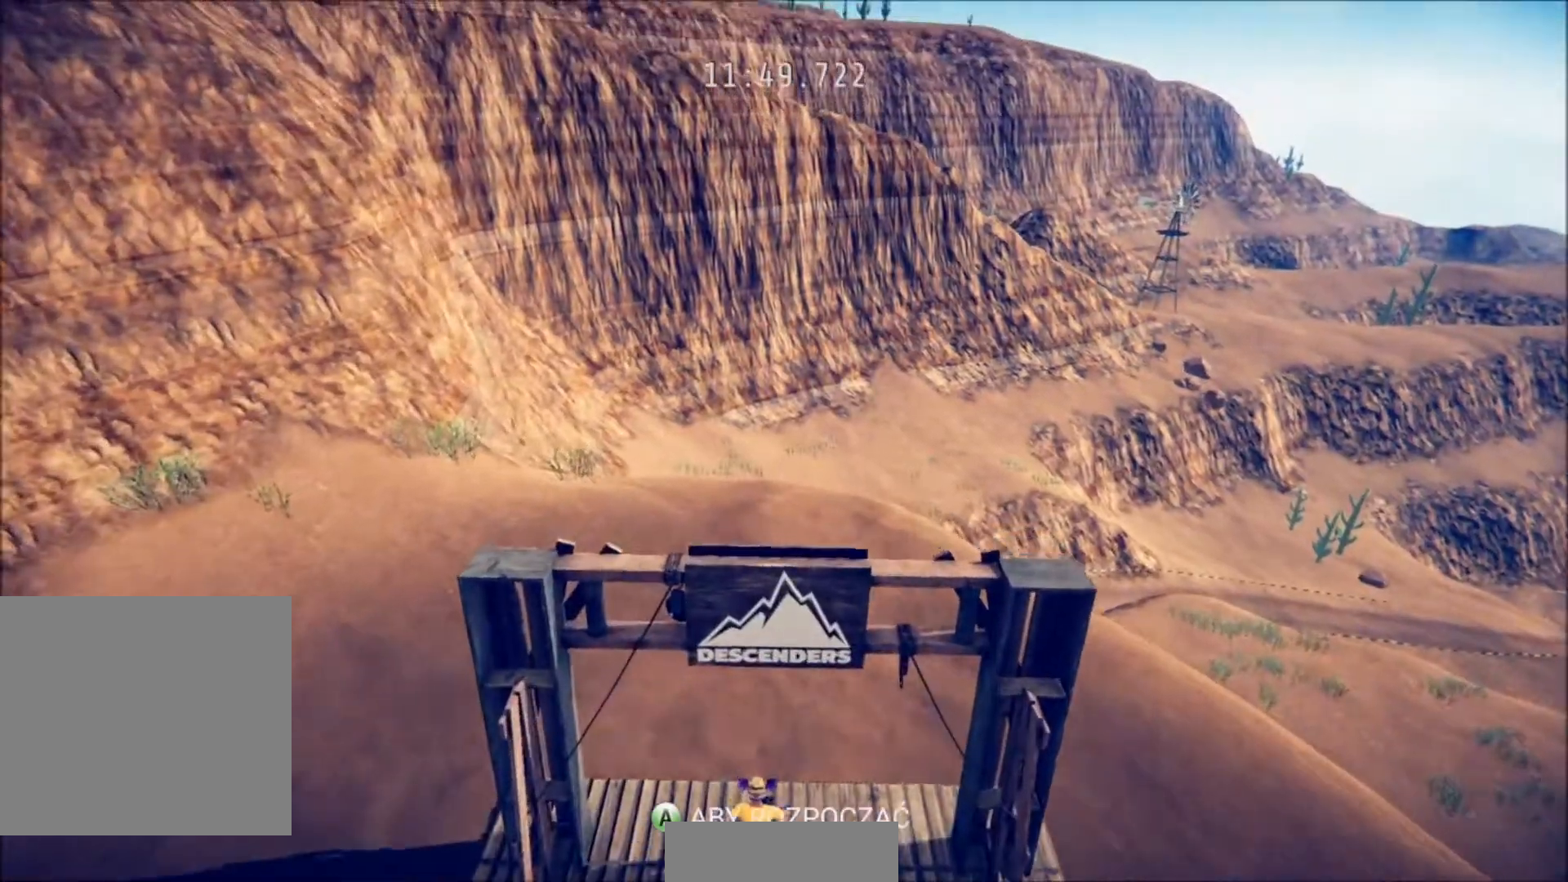
{"buttons": [], "left_stick": "center", "right_stick": "center", "events": [[367, "A", "down"], [467, "A", "up"]]}
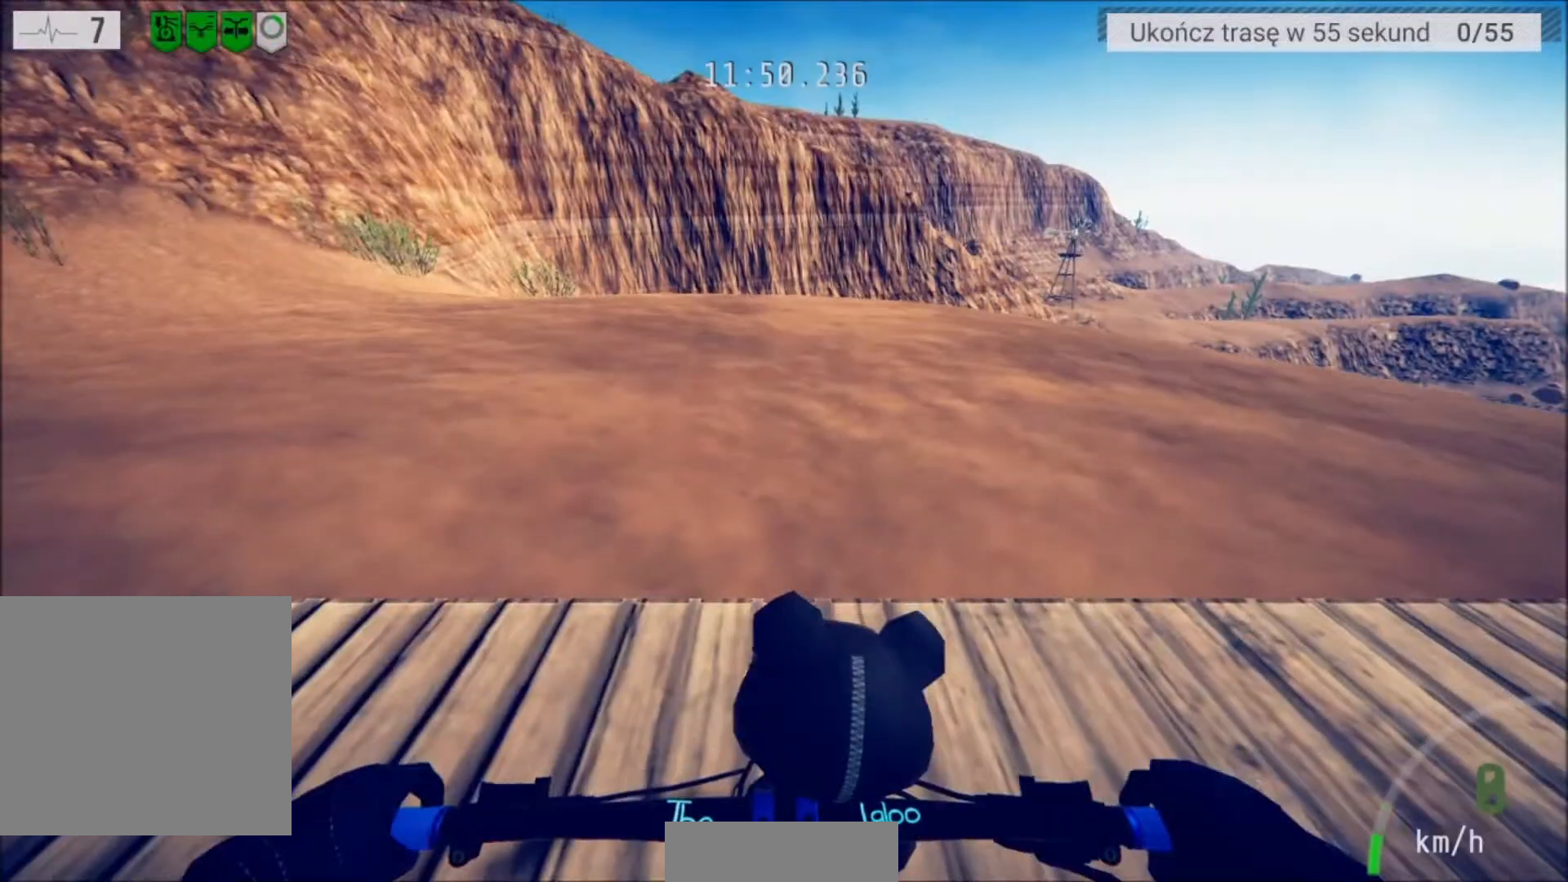
{"buttons": ["R2"], "left_stick": "center", "right_stick": "center", "events": [[101, "R2", "down"]]}
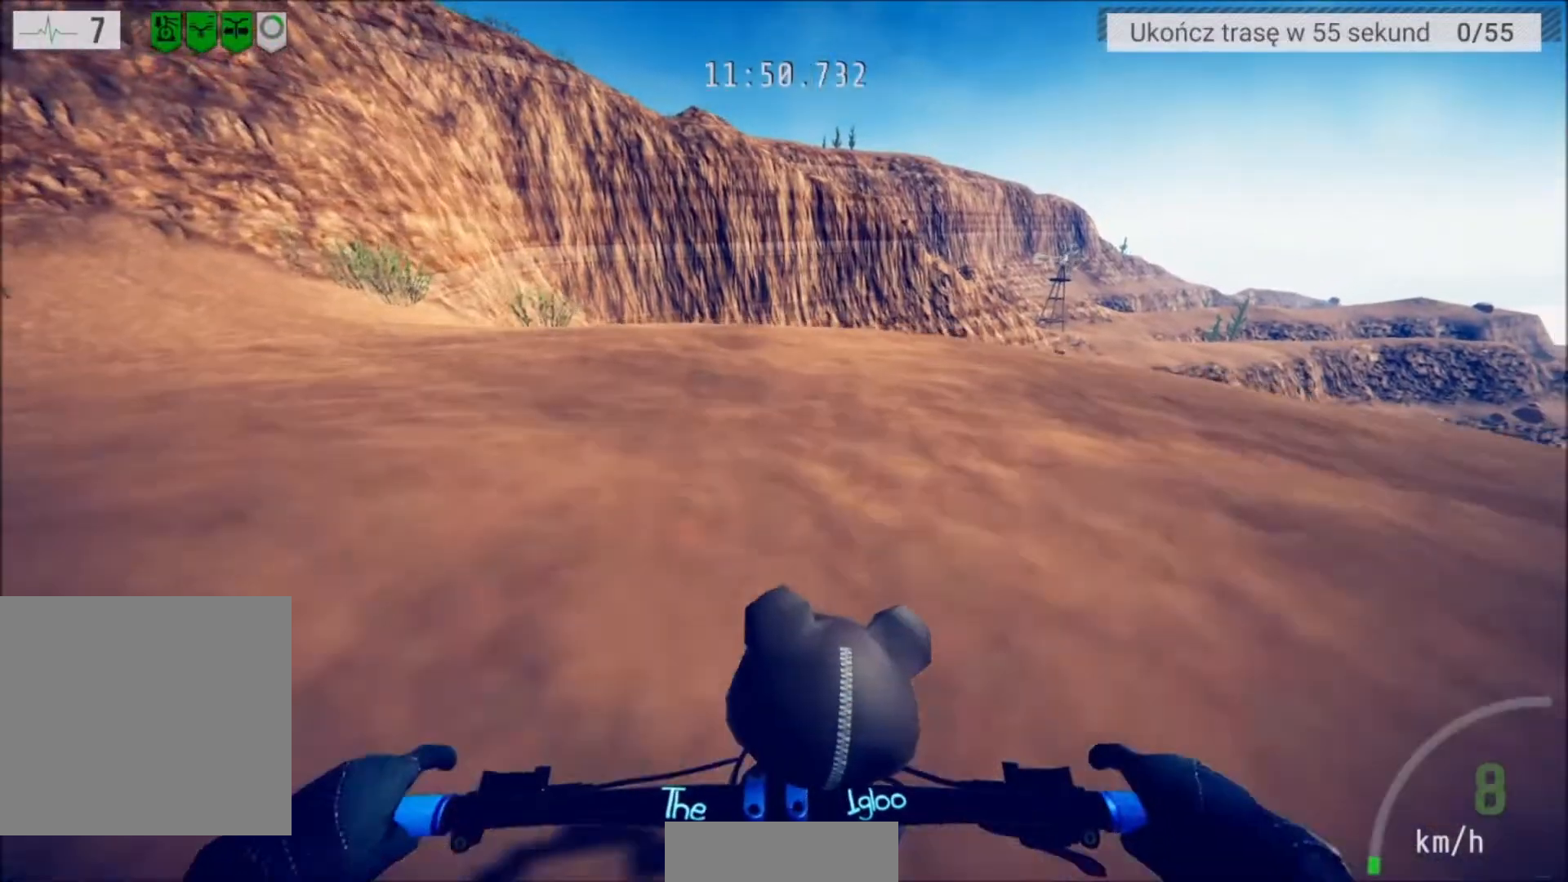
{"buttons": [], "left_stick": "right", "right_stick": "center", "events": [[367, "left_stick", "right"], [434, "R2", "up"]]}
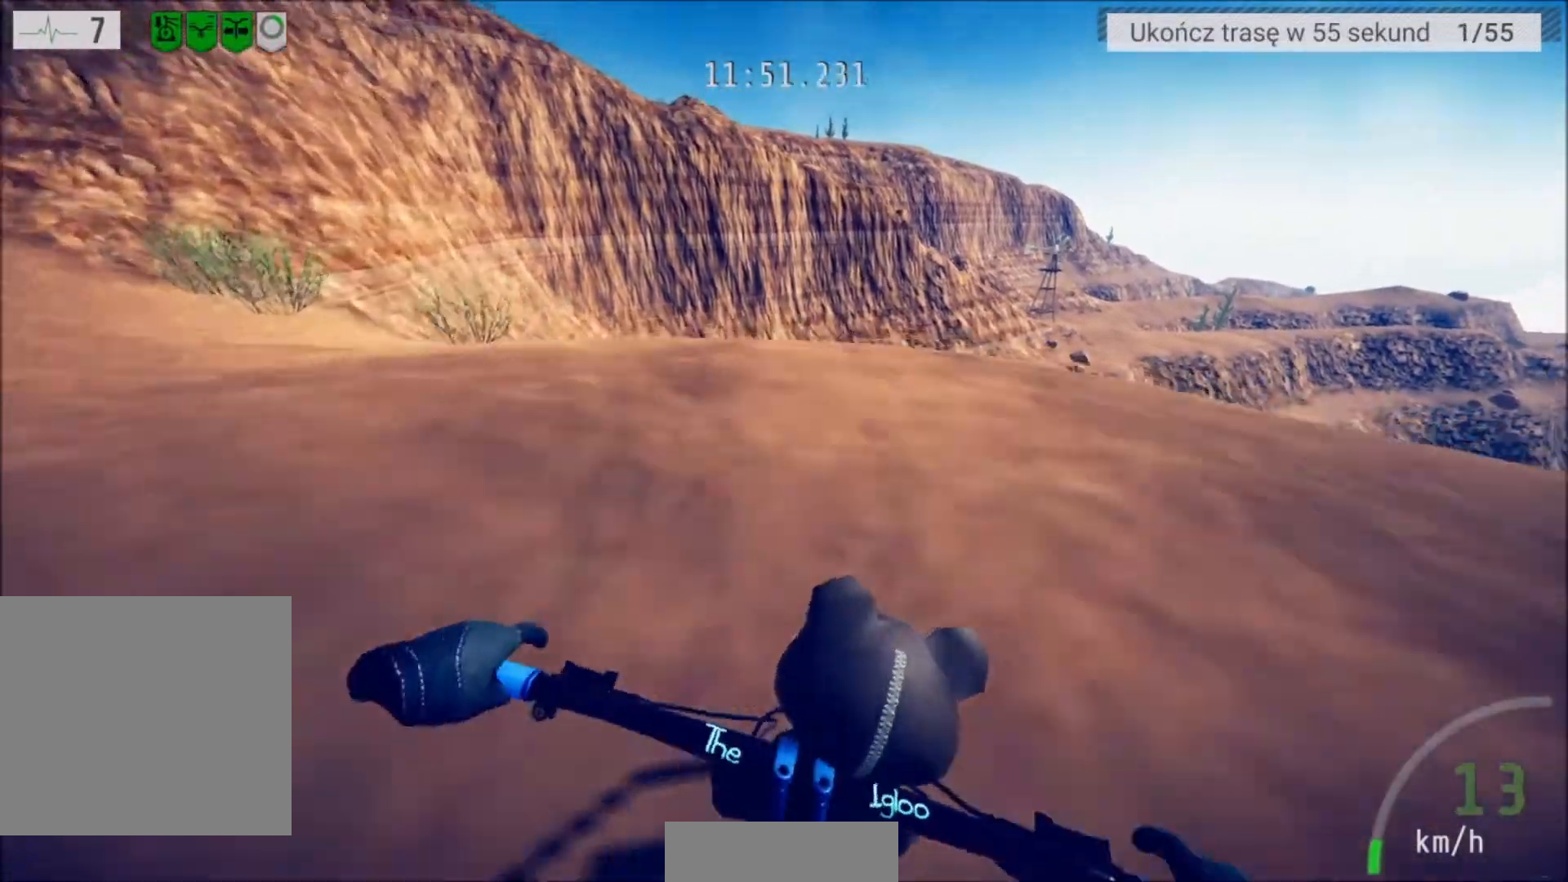
{"buttons": [], "left_stick": "center", "right_stick": "center", "events": [[34, "left_stick", "center"], [267, "left_stick", "right"], [334, "left_stick", "center"]]}
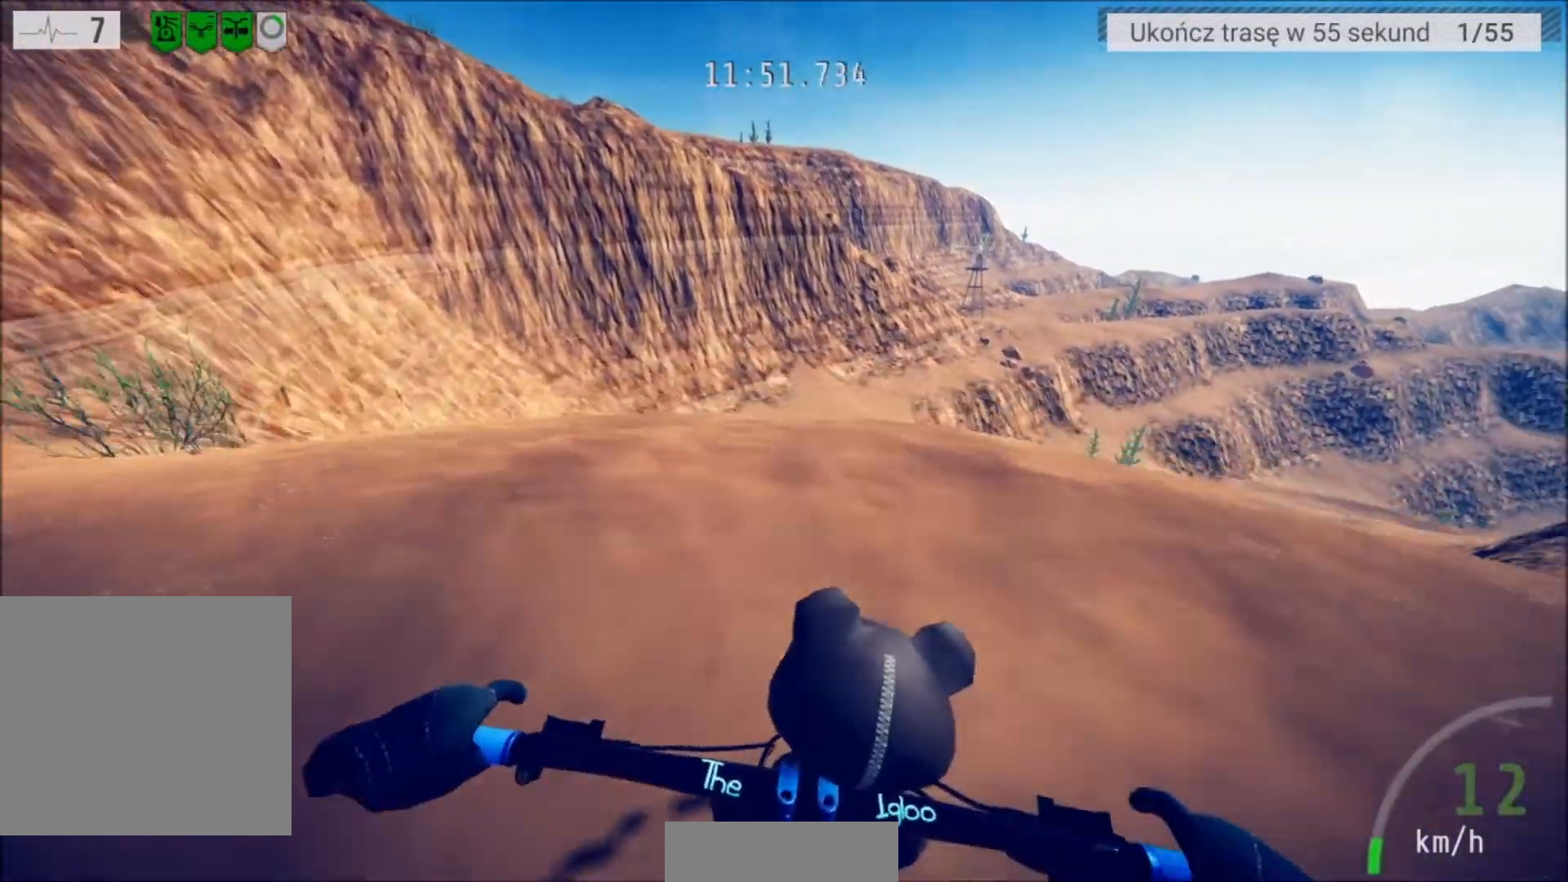
{"buttons": ["L2"], "left_stick": "center", "right_stick": "center", "events": [[167, "left_stick", "right"], [300, "left_stick", "center"], [367, "L2", "down"]]}
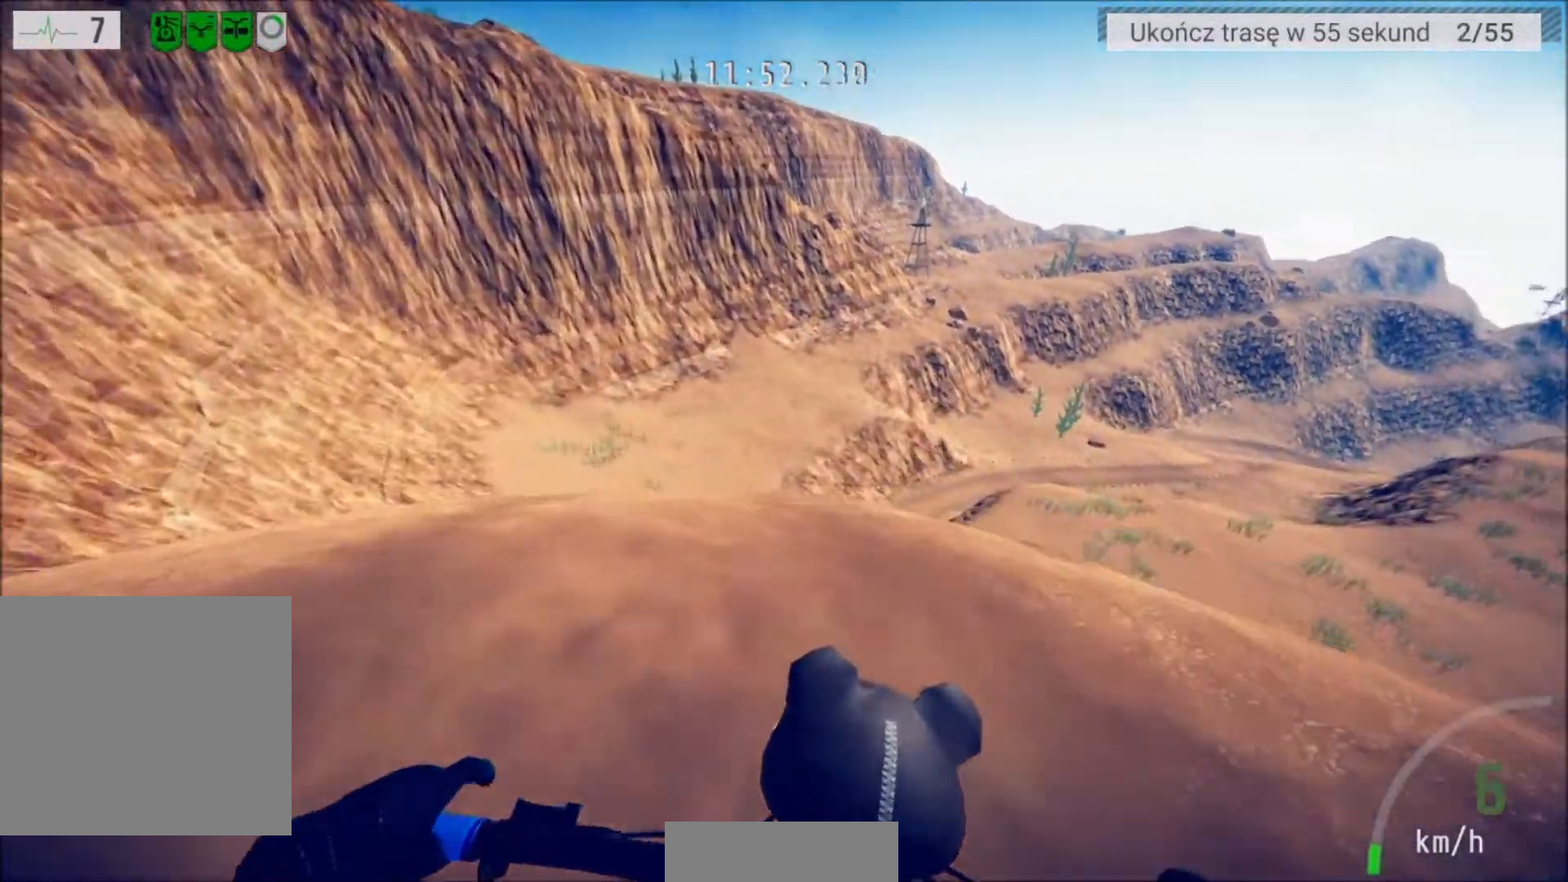
{"buttons": ["R2"], "left_stick": "center", "right_stick": "center", "events": [[67, "L2", "up"], [468, "R2", "down"]]}
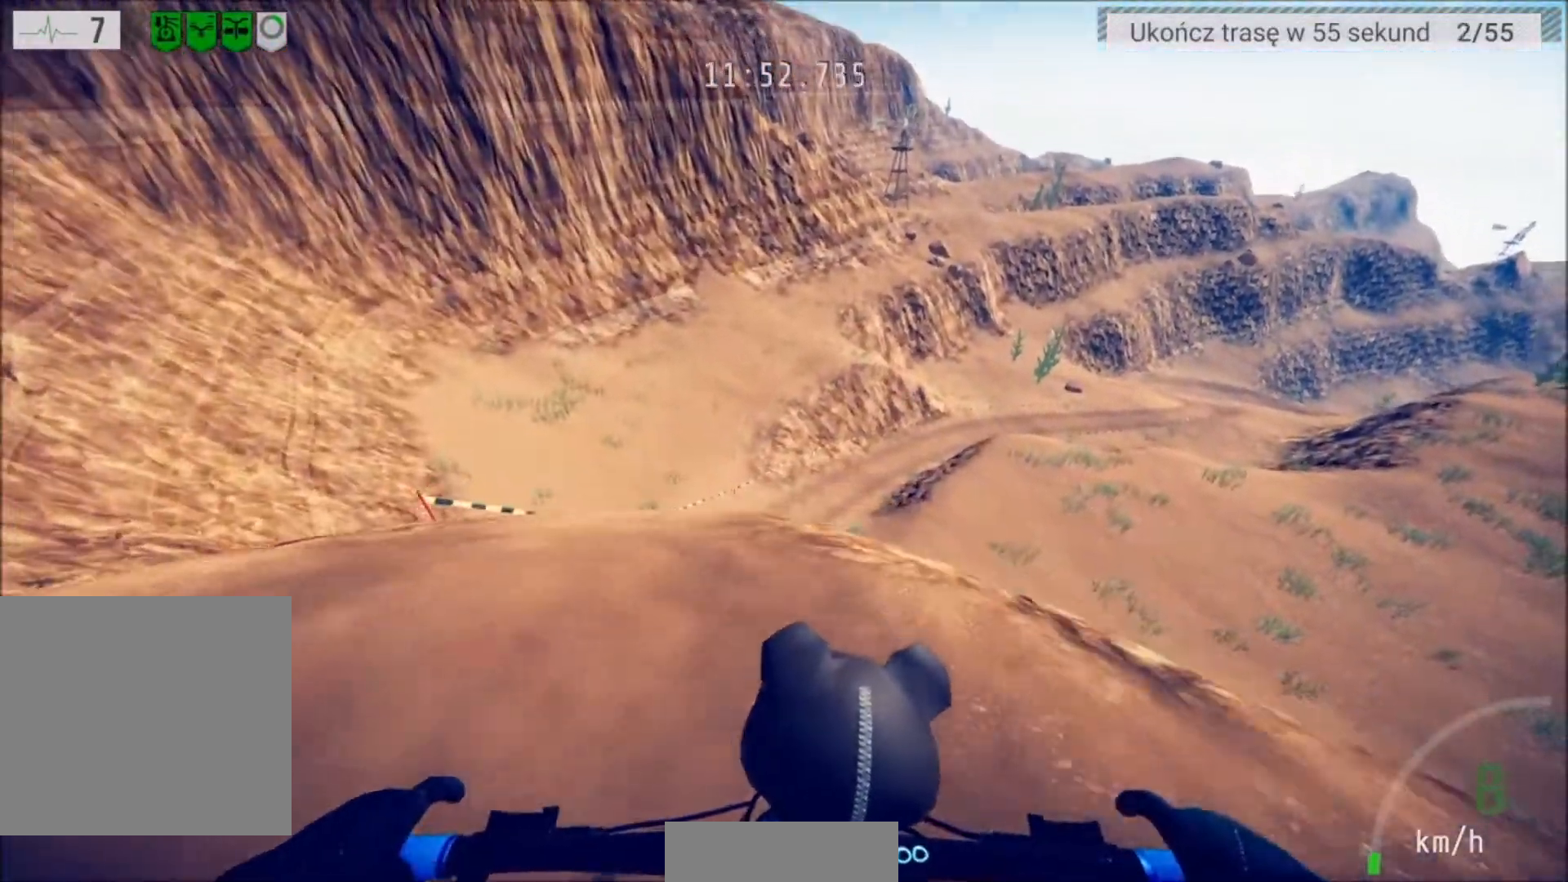
{"buttons": ["R2"], "left_stick": "center", "right_stick": "center", "events": [[33, "left_stick", "left"], [167, "left_stick", "center"]]}
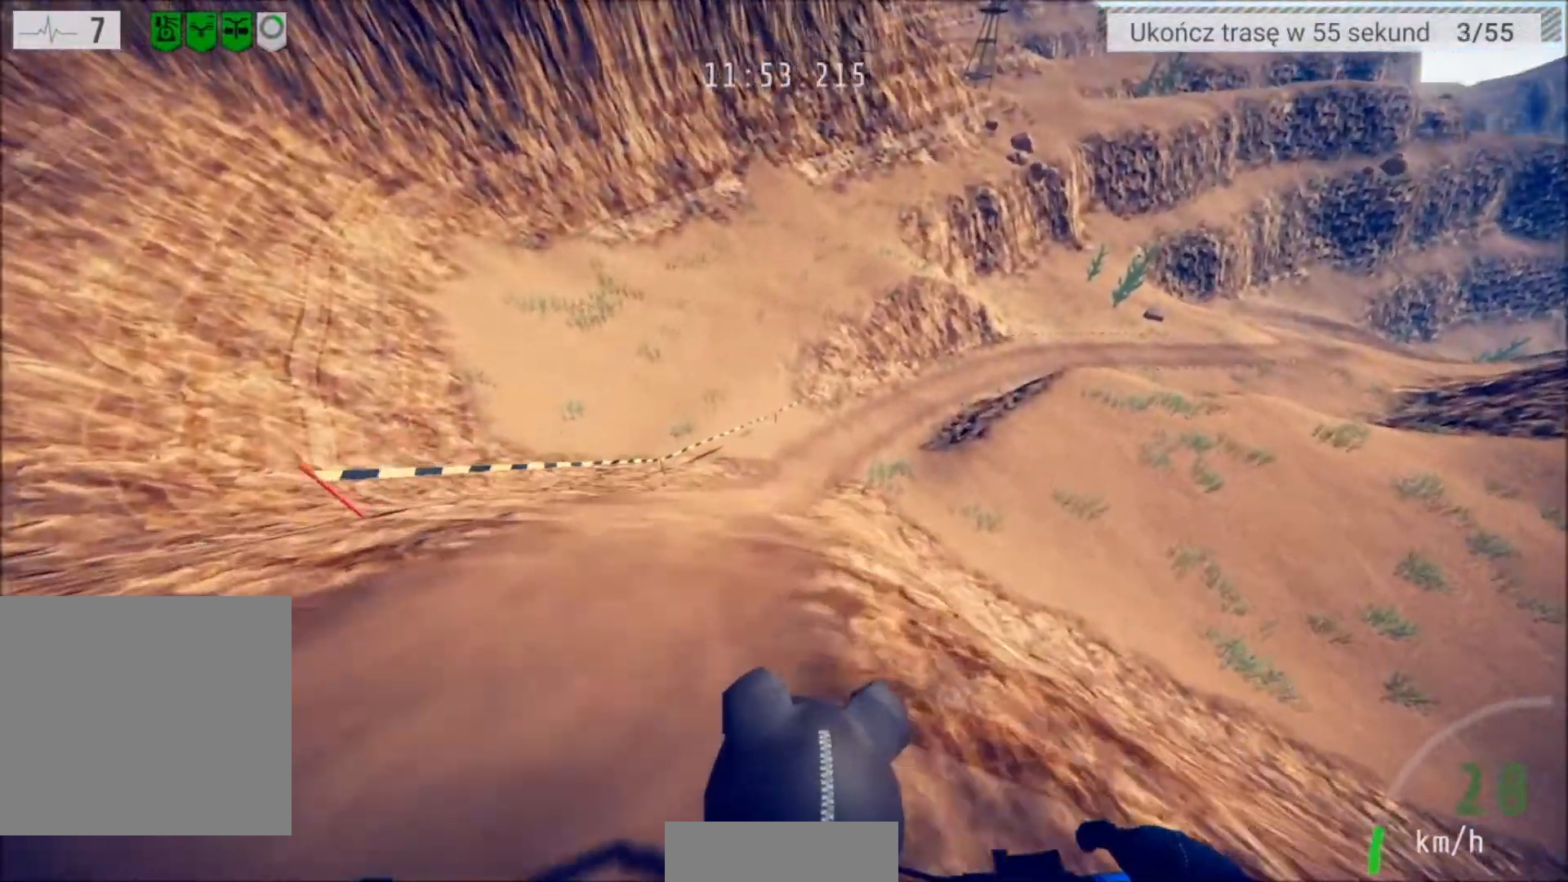
{"buttons": ["R2"], "left_stick": "center", "right_stick": "center", "events": [[267, "left_stick", "right"], [401, "left_stick", "center"]]}
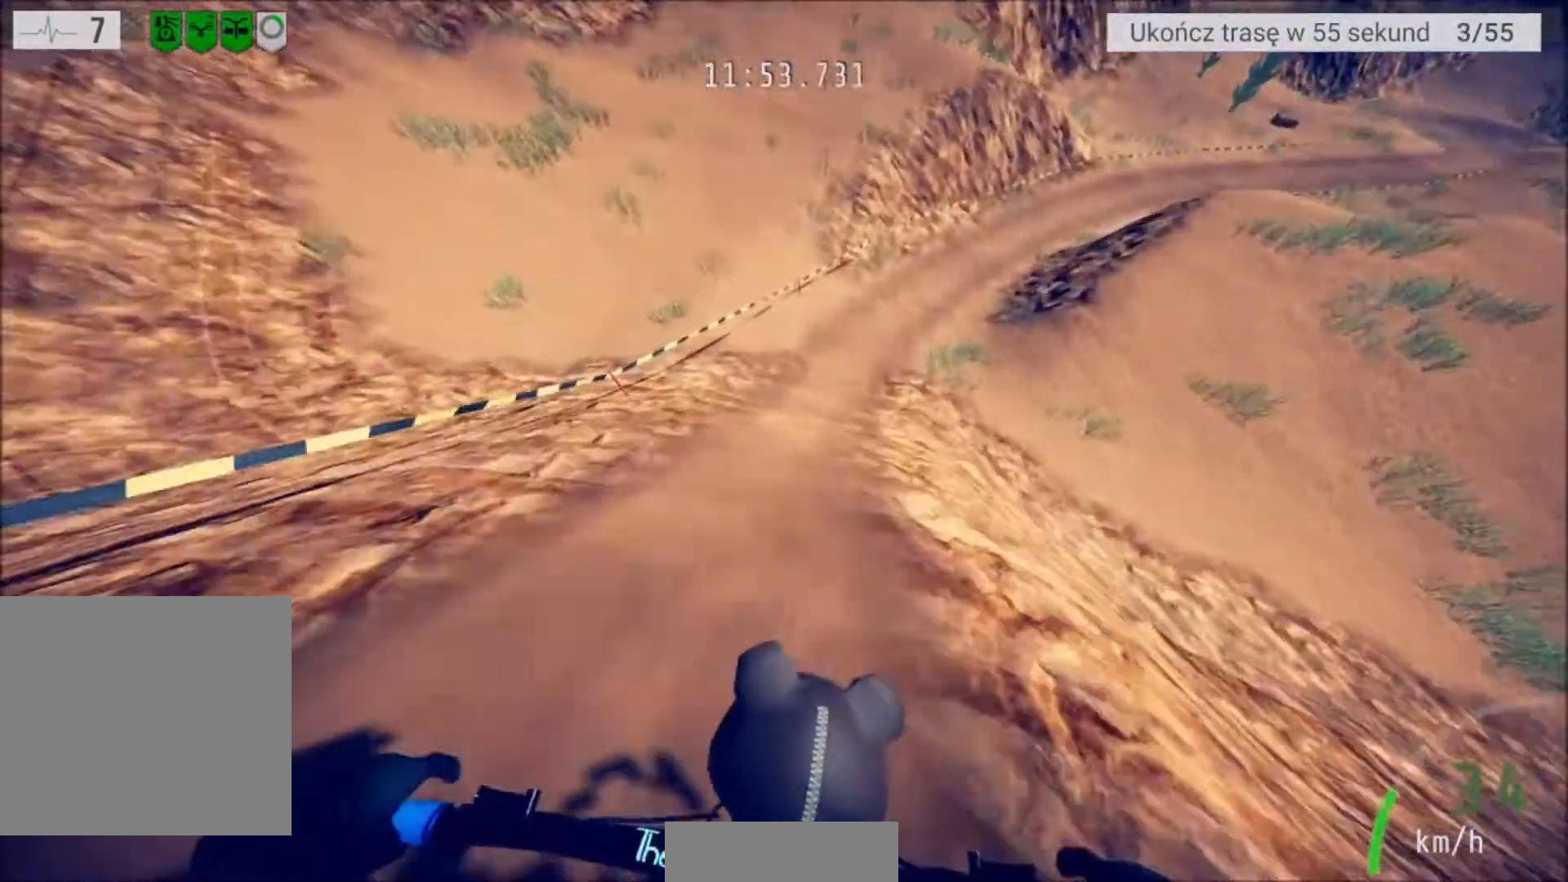
{"buttons": [], "left_stick": "right", "right_stick": "center", "events": [[100, "left_stick", "right"], [233, "left_stick", "center"], [267, "R2", "up"], [500, "left_stick", "right"]]}
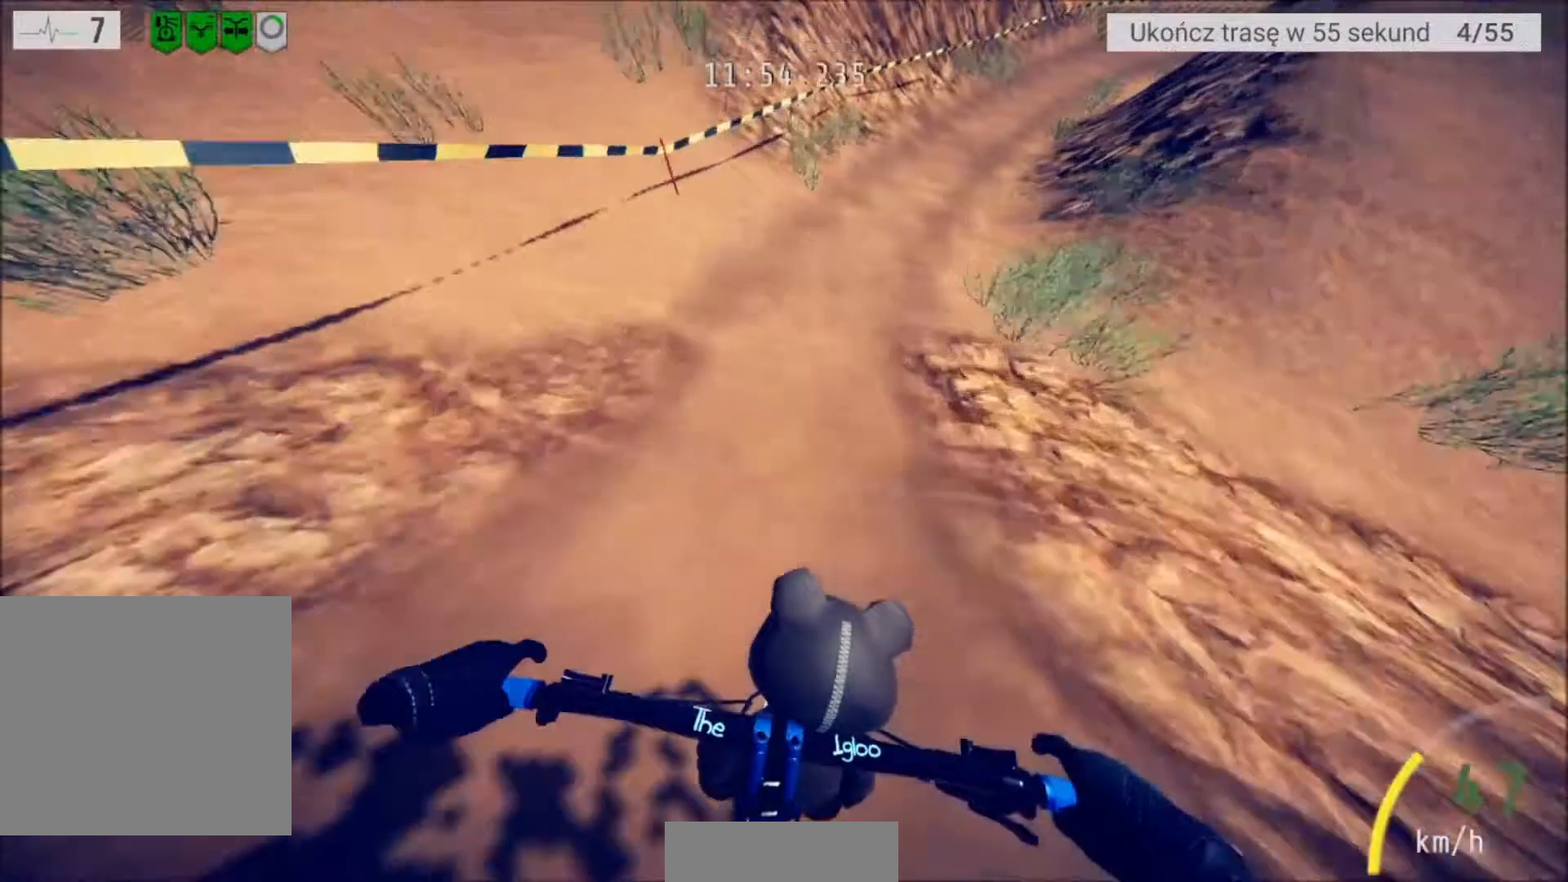
{"buttons": [], "left_stick": "right", "right_stick": "center", "events": [[201, "left_stick", "center"], [401, "left_stick", "right"]]}